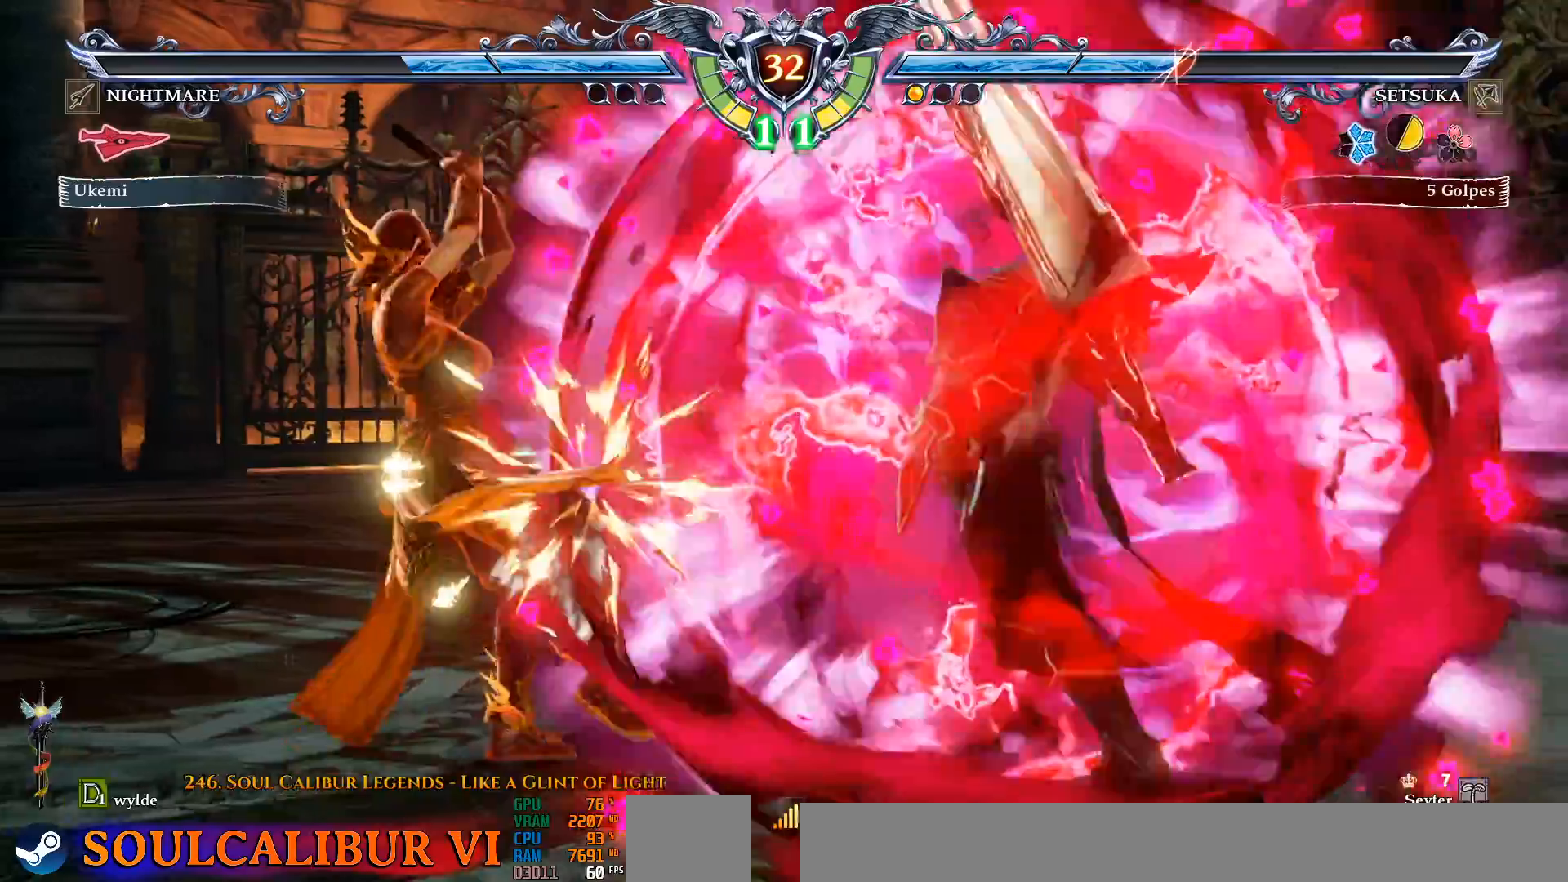
Gameplay with a controller (PlayStation layout); each line is a JSON object with the inputs held at the frame after it (dt_ms = milliseconds from this image to that frame). "events" lists button and stick changes between this image and that frame as [ms after this image, input, new state], when the widget could be followed in between. Not read: L1 R1 START.
{"dt_ms": 500, "buttons": [], "left_stick": "center", "right_stick": "center", "events": [[117, "DPAD_RIGHT", "down"], [133, "CROSS", "up"], [200, "DPAD_RIGHT", "up"], [267, "DPAD_RIGHT", "down"], [300, "TRIANGLE", "down"], [367, "TRIANGLE", "up"], [417, "DPAD_RIGHT", "up"]]}
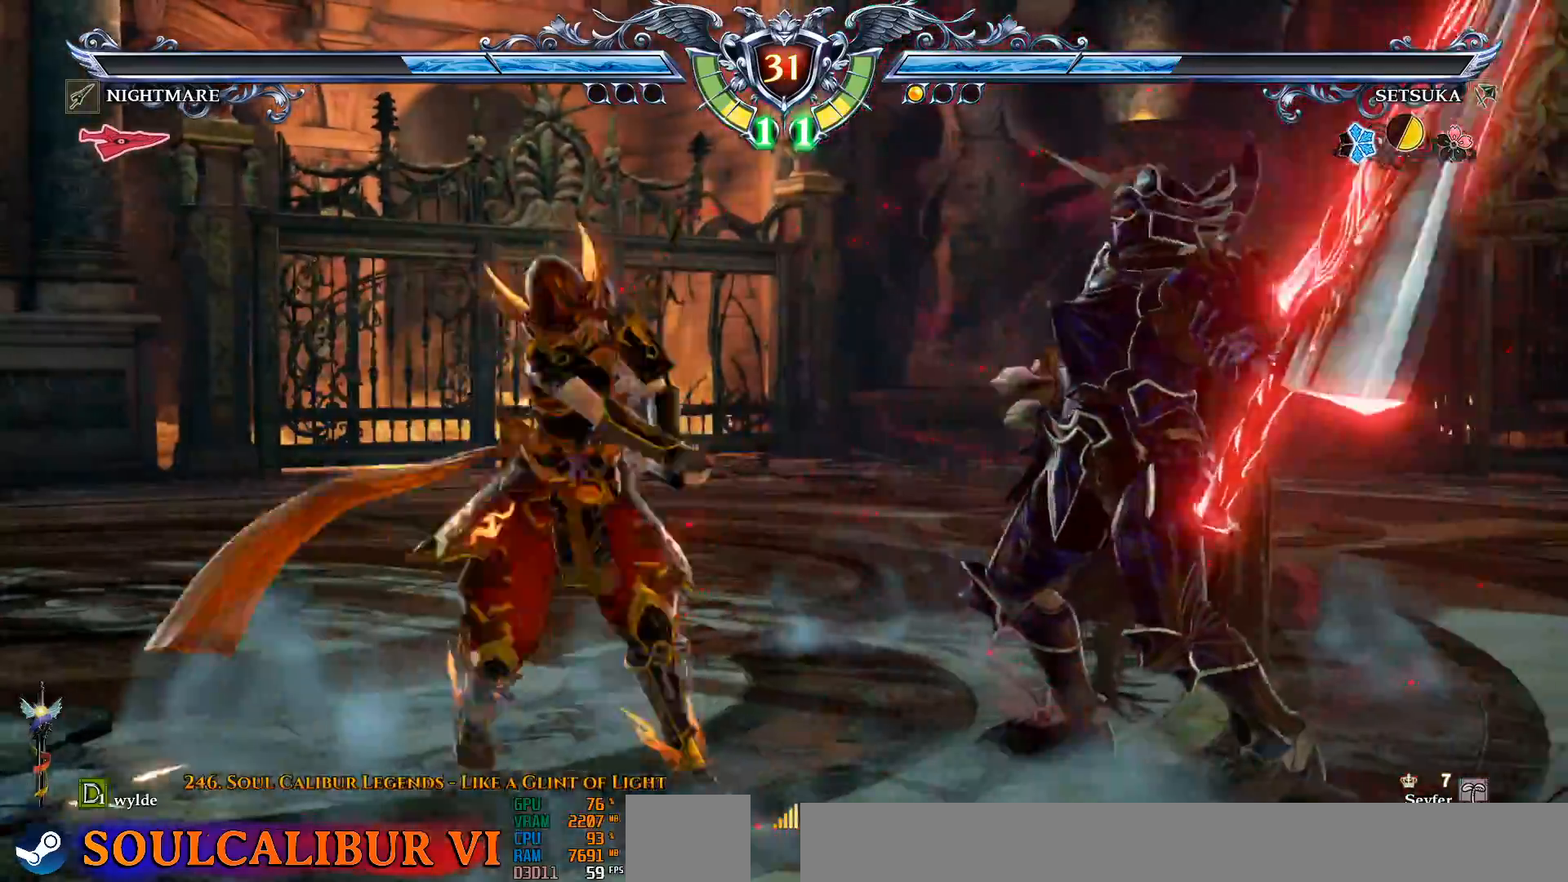
{"dt_ms": 500, "buttons": [], "left_stick": "center", "right_stick": "center", "events": [[67, "CROSS", "down"], [150, "CROSS", "up"]]}
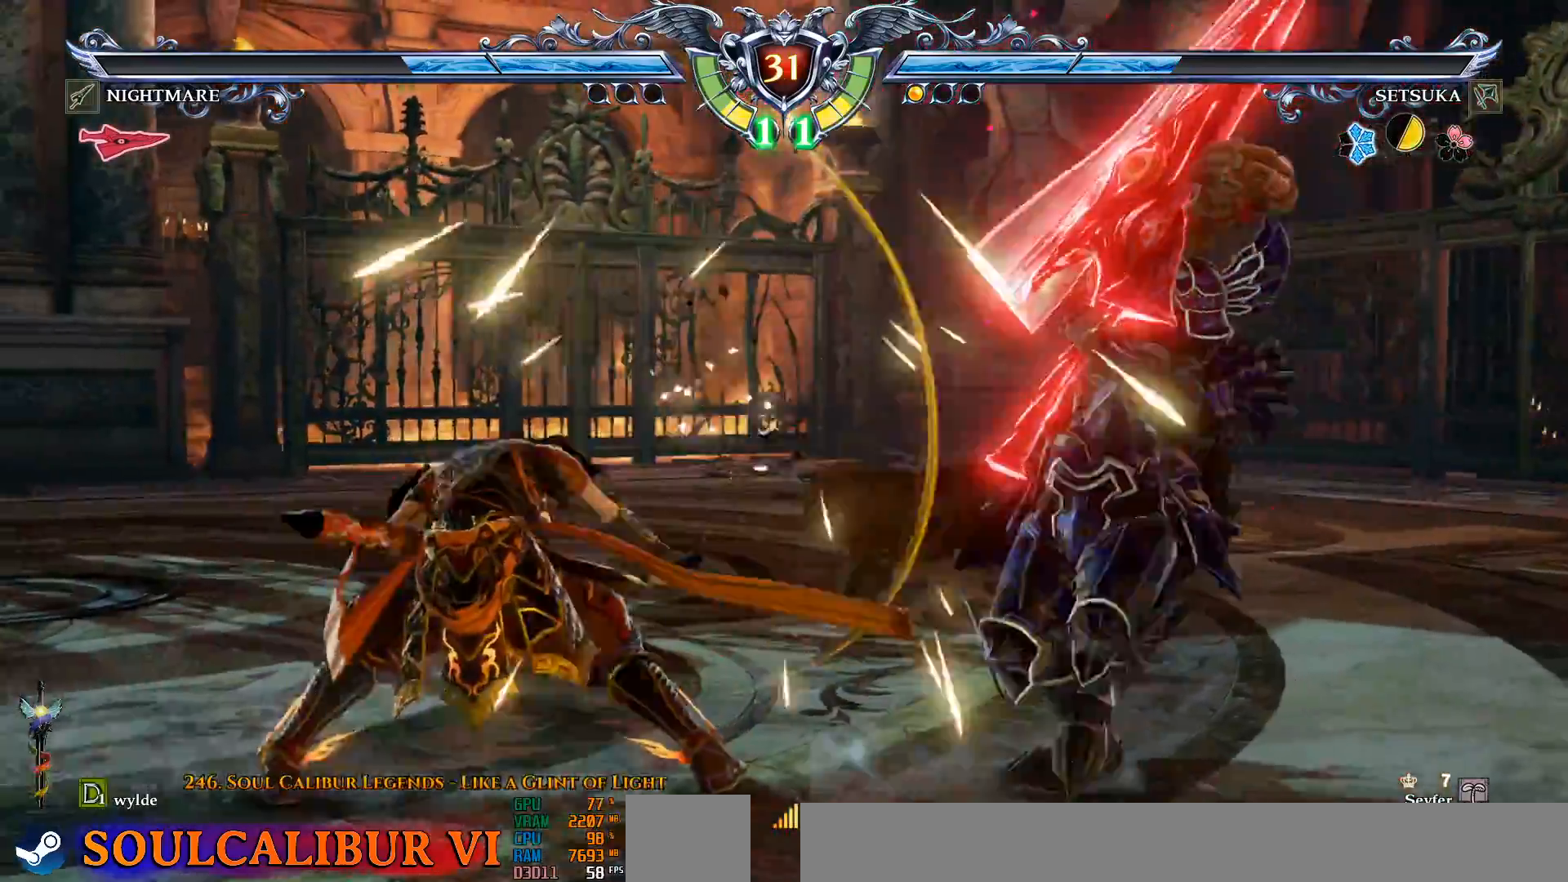
{"dt_ms": 500, "buttons": ["CROSS"], "left_stick": "center", "right_stick": "center", "events": [[150, "CROSS", "down"]]}
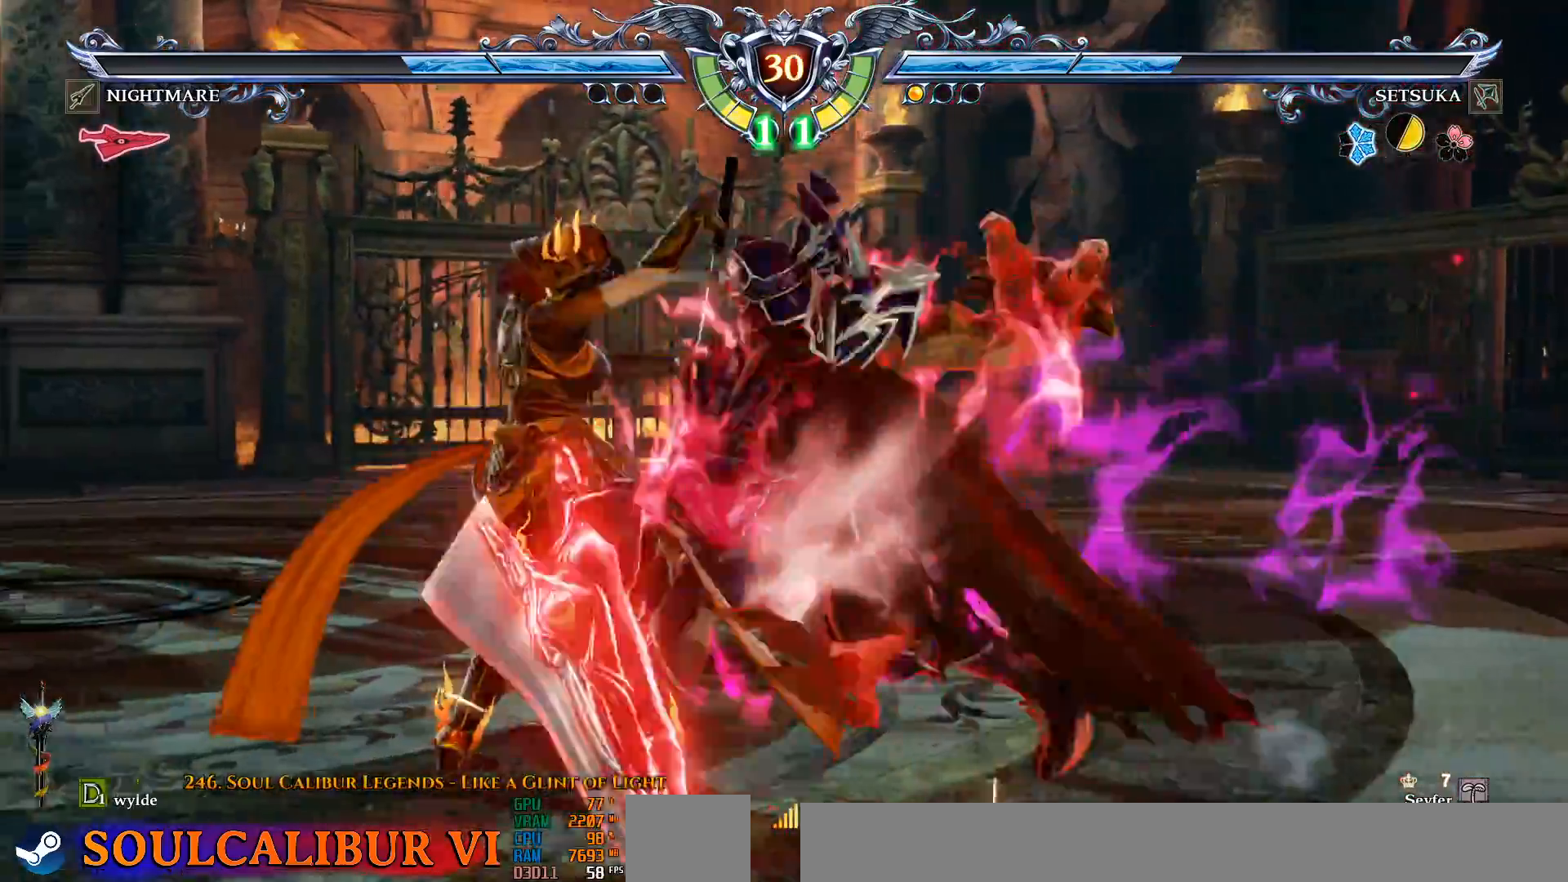
{"dt_ms": 500, "buttons": ["DPAD_RIGHT"], "left_stick": "center", "right_stick": "center", "events": [[300, "CROSS", "up"], [333, "DPAD_RIGHT", "down"]]}
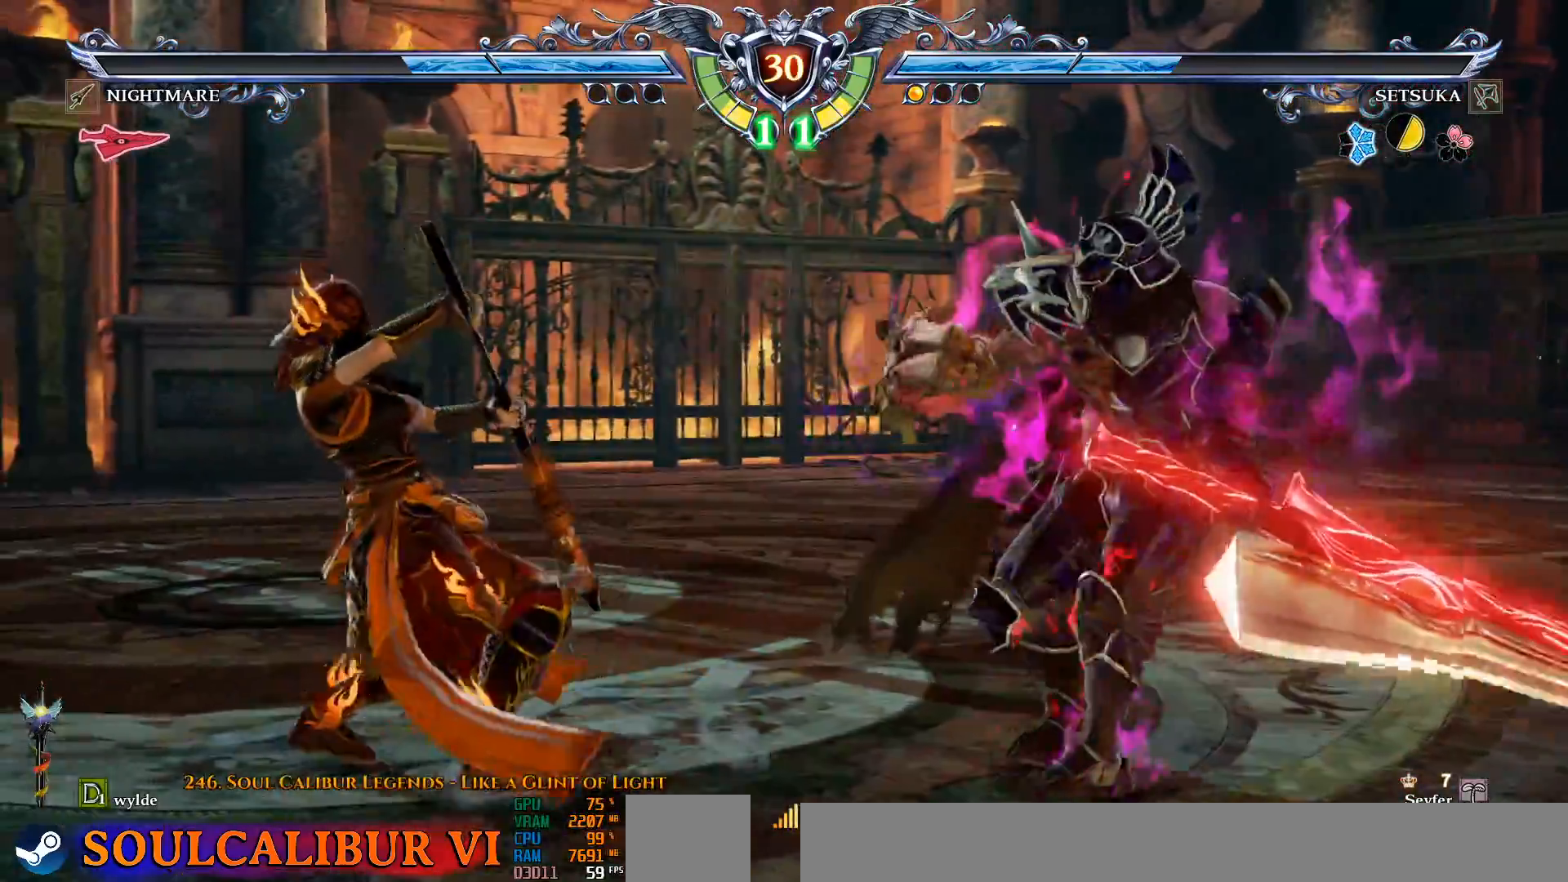
{"dt_ms": 500, "buttons": [], "left_stick": "center", "right_stick": "center", "events": [[150, "DPAD_RIGHT", "up"], [233, "DPAD_DOWN", "down"], [233, "DPAD_LEFT", "down"], [267, "SQUARE", "down"], [367, "DPAD_DOWN", "up"], [383, "DPAD_LEFT", "up"], [400, "SQUARE", "up"]]}
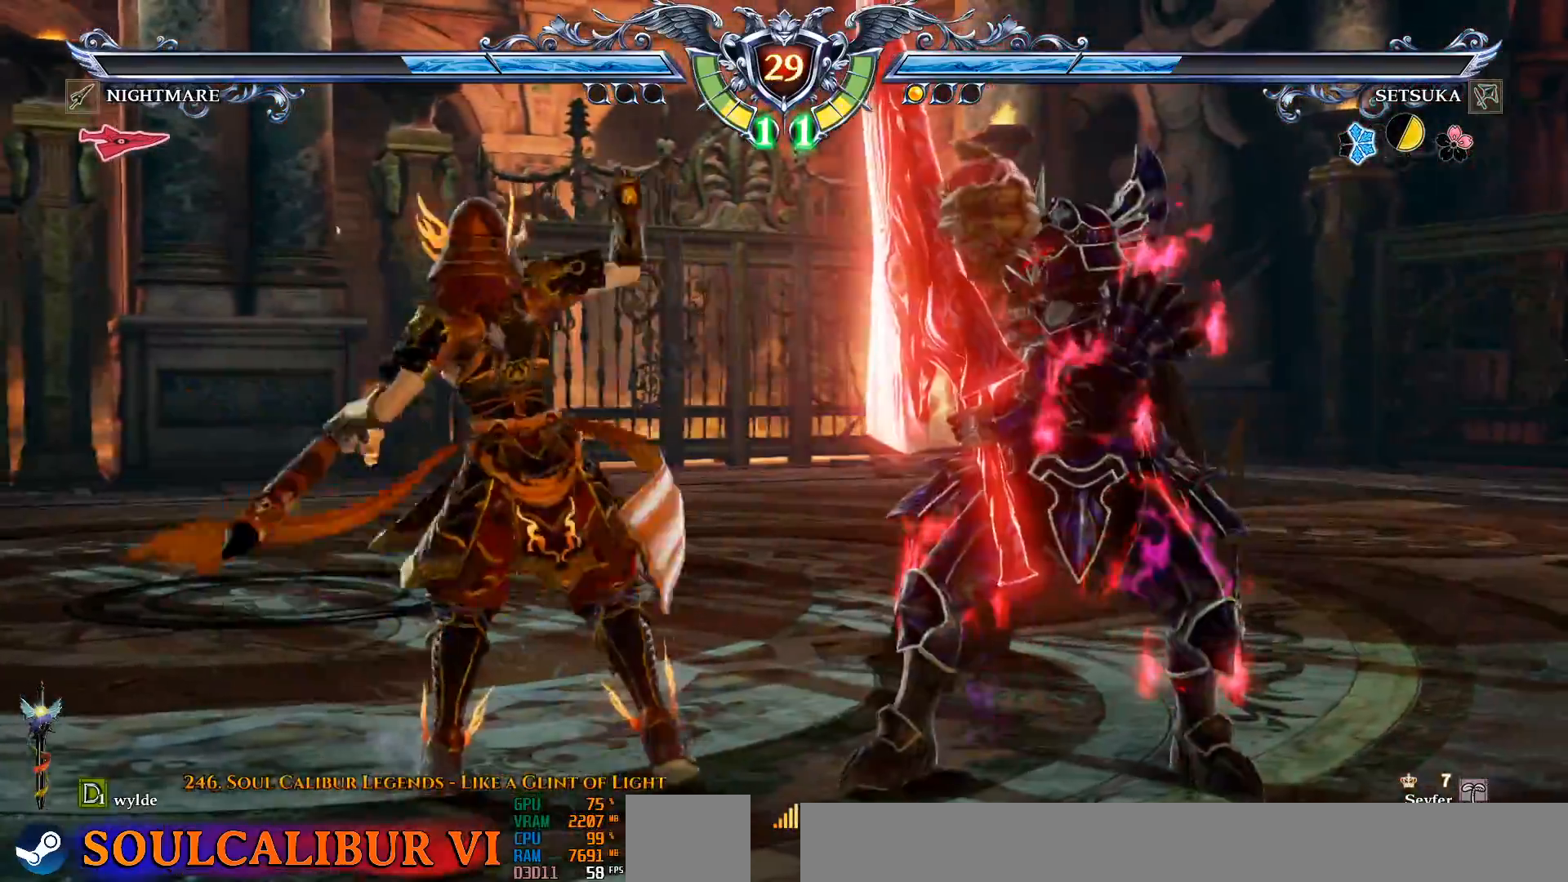
{"dt_ms": 500, "buttons": ["SQUARE"], "left_stick": "center", "right_stick": "center", "events": [[50, "SQUARE", "down"], [183, "SQUARE", "up"], [450, "SQUARE", "down"]]}
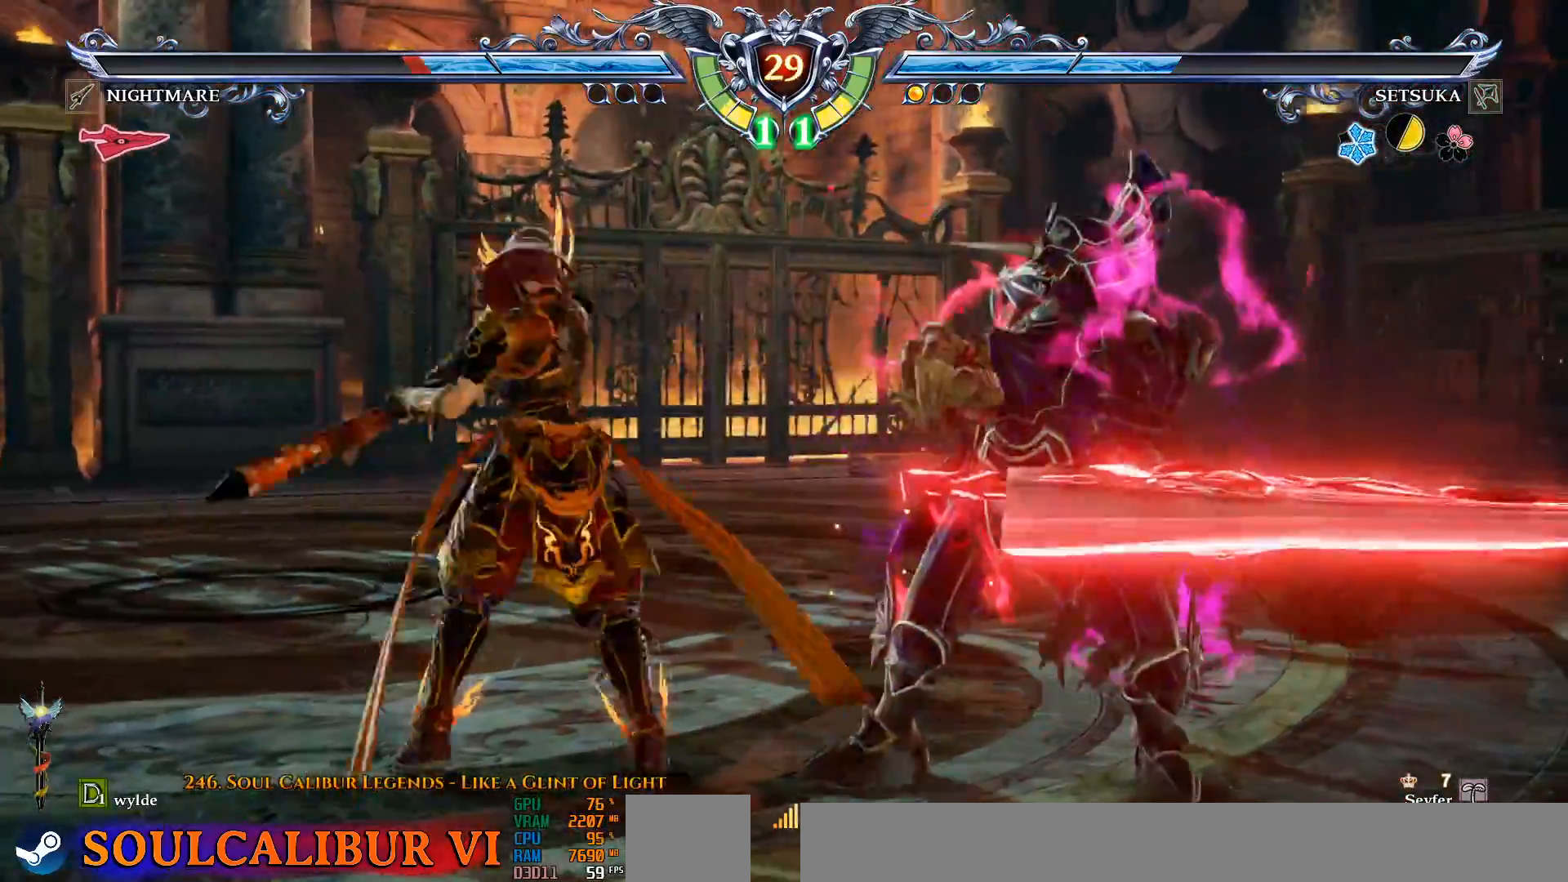
{"dt_ms": 500, "buttons": [], "left_stick": "center", "right_stick": "center", "events": [[33, "SQUARE", "up"], [300, "CROSS", "down"], [450, "CROSS", "up"]]}
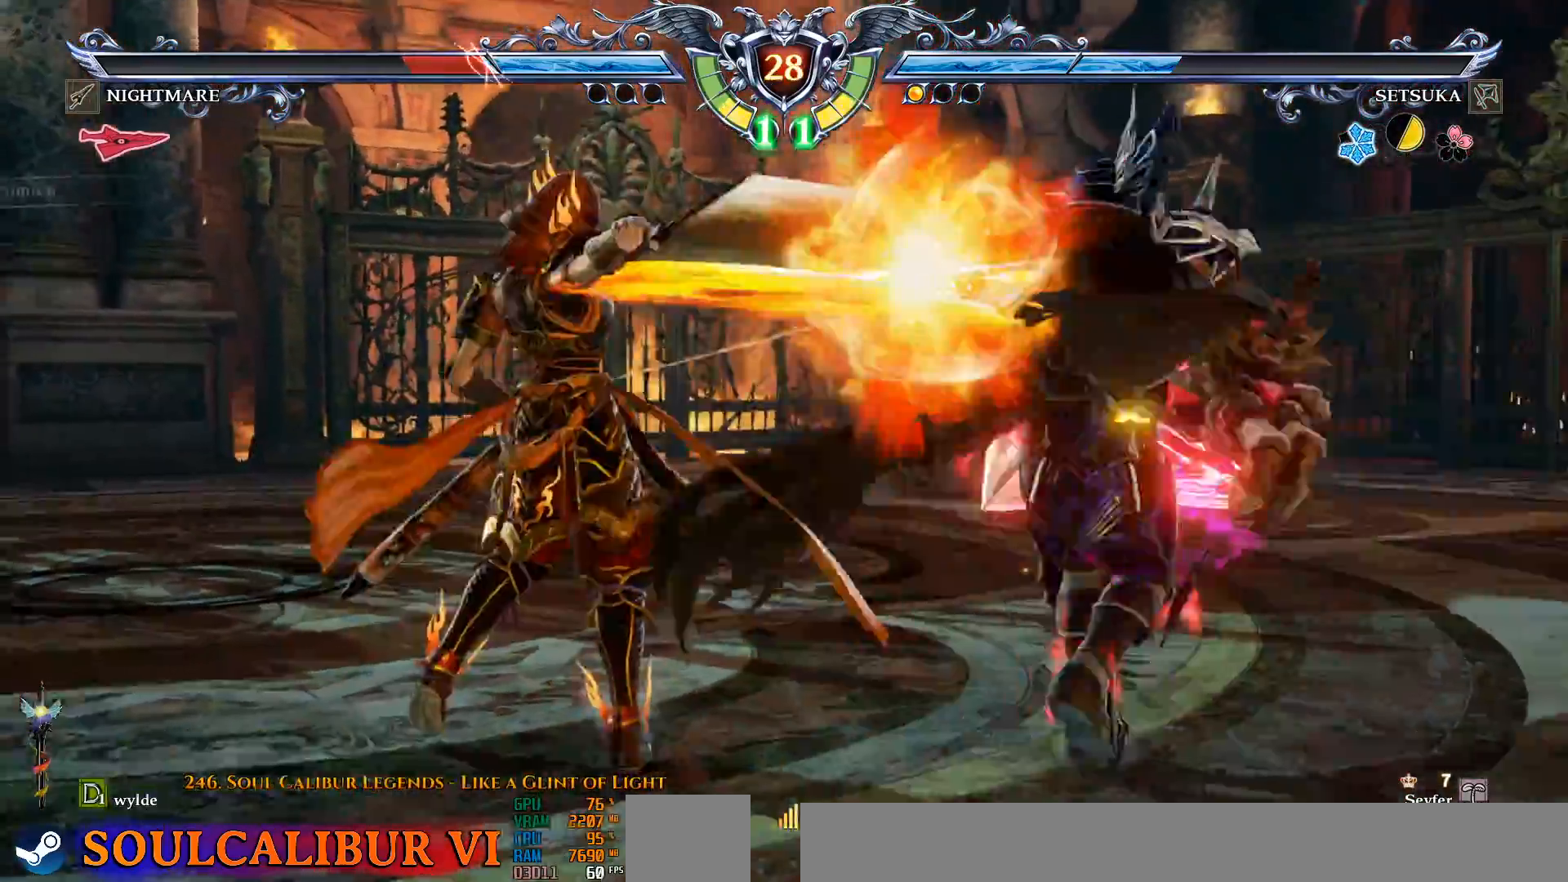
{"dt_ms": 500, "buttons": [], "left_stick": "center", "right_stick": "center", "events": [[417, "DPAD_UP", "down"], [500, "DPAD_UP", "up"]]}
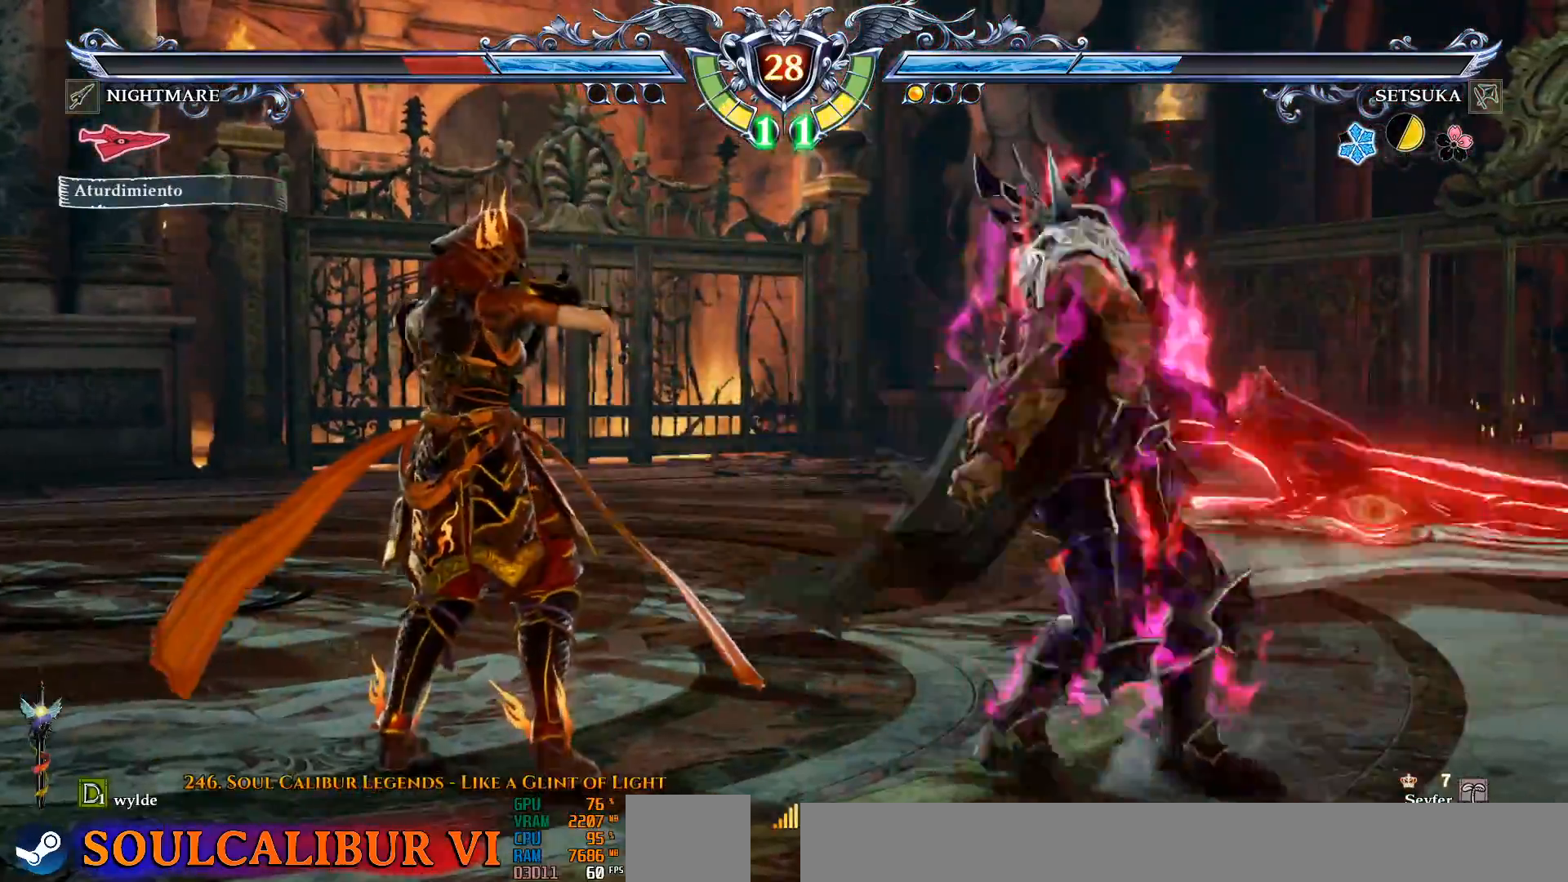
{"dt_ms": 500, "buttons": [], "left_stick": "center", "right_stick": "center", "events": [[217, "L2", "down"], [450, "L2", "up"]]}
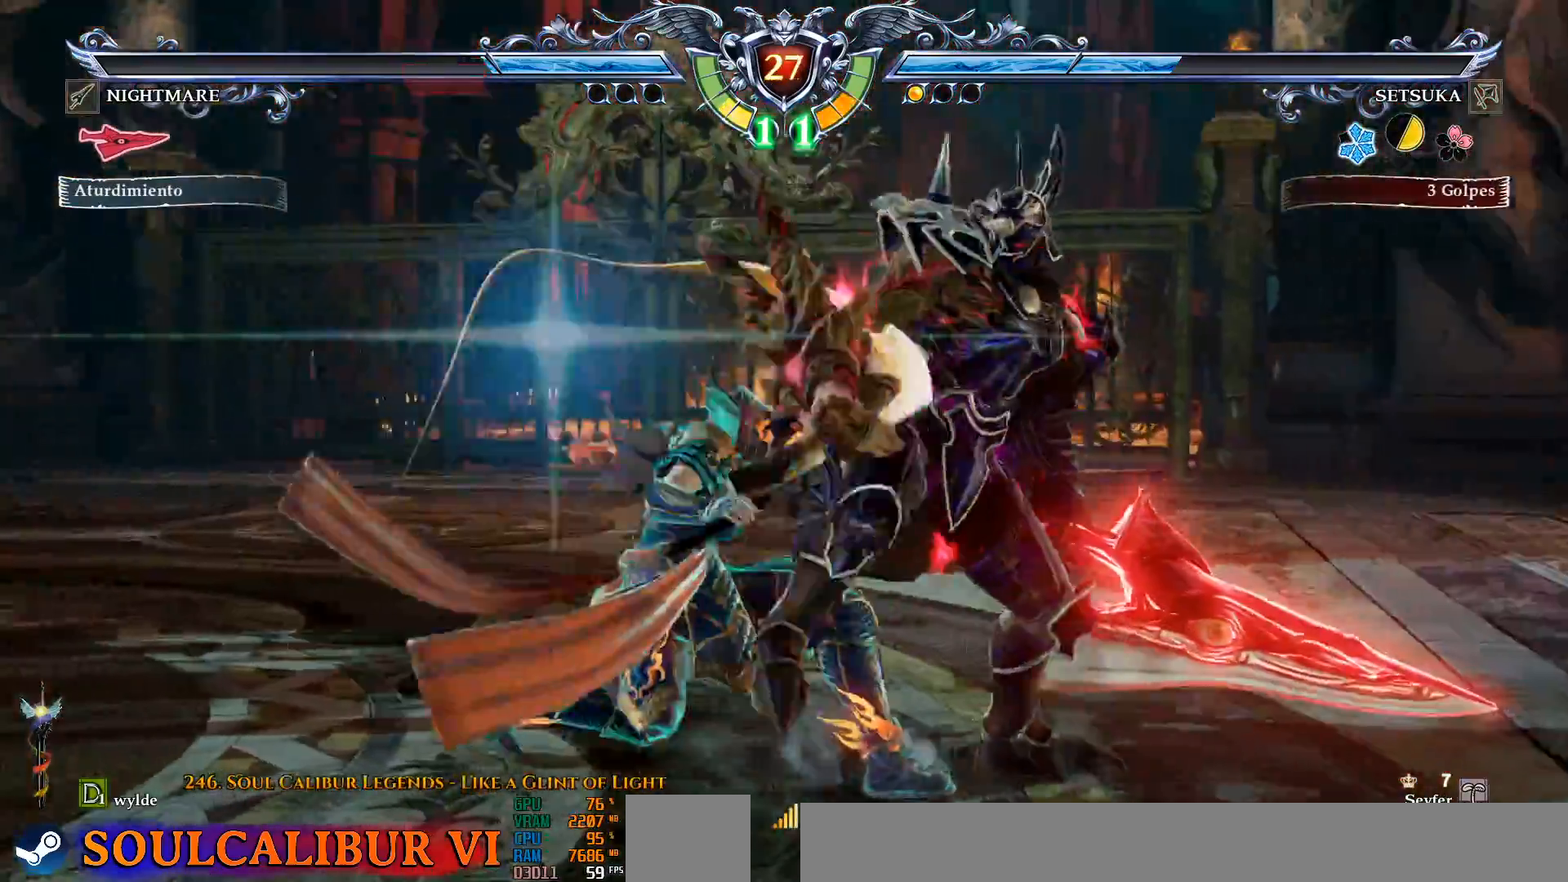
{"dt_ms": 500, "buttons": [], "left_stick": "center", "right_stick": "center", "events": []}
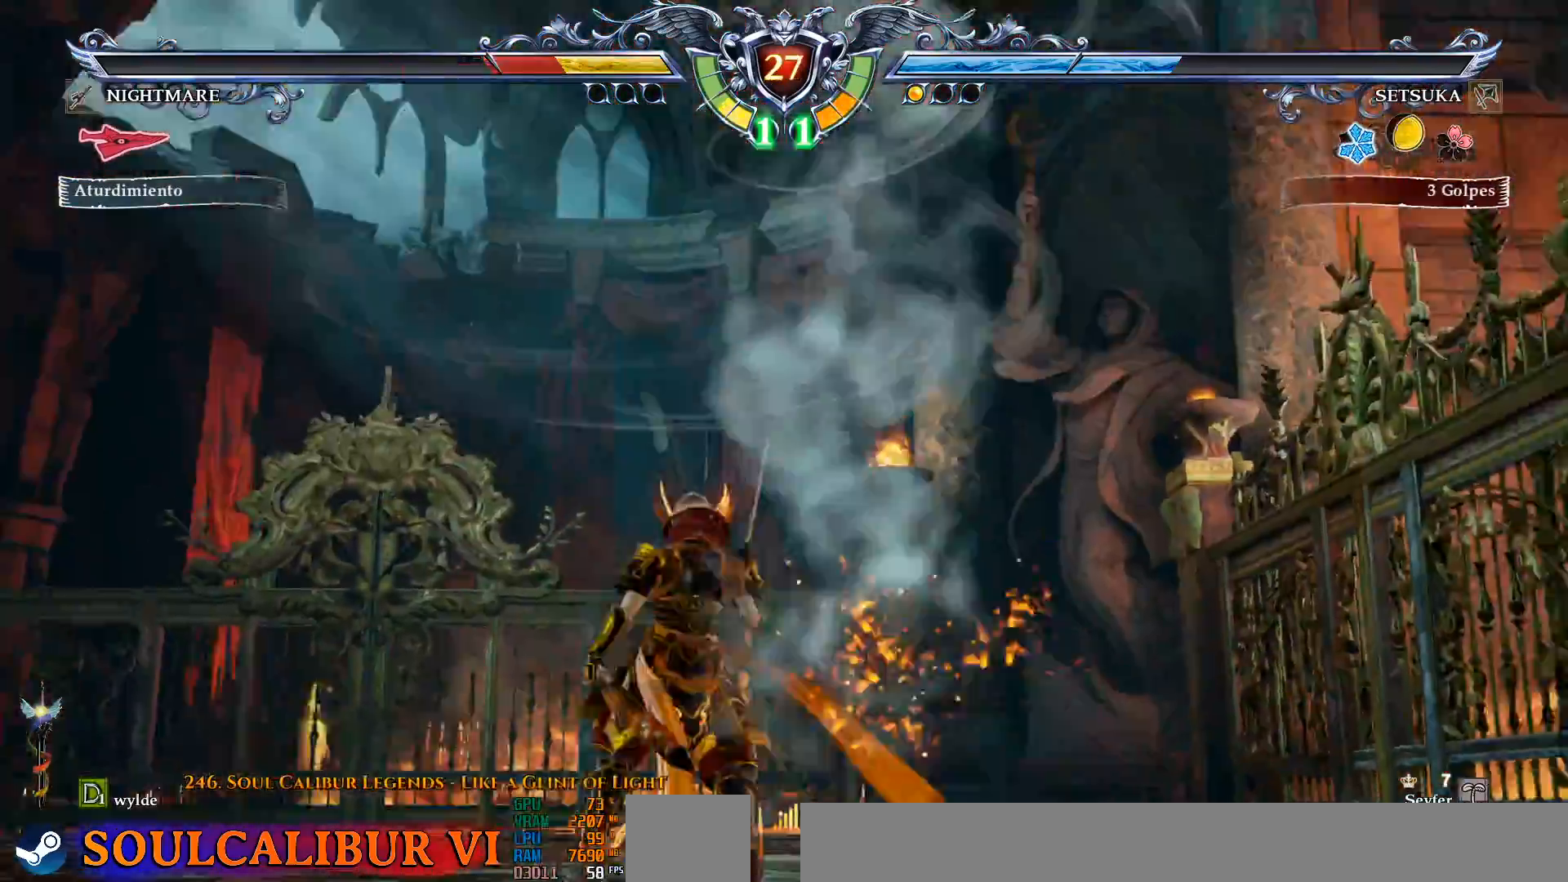
{"dt_ms": 500, "buttons": ["L2"], "left_stick": "center", "right_stick": "center", "events": [[333, "SQUARE", "down"], [383, "L2", "down"], [383, "SQUARE", "up"]]}
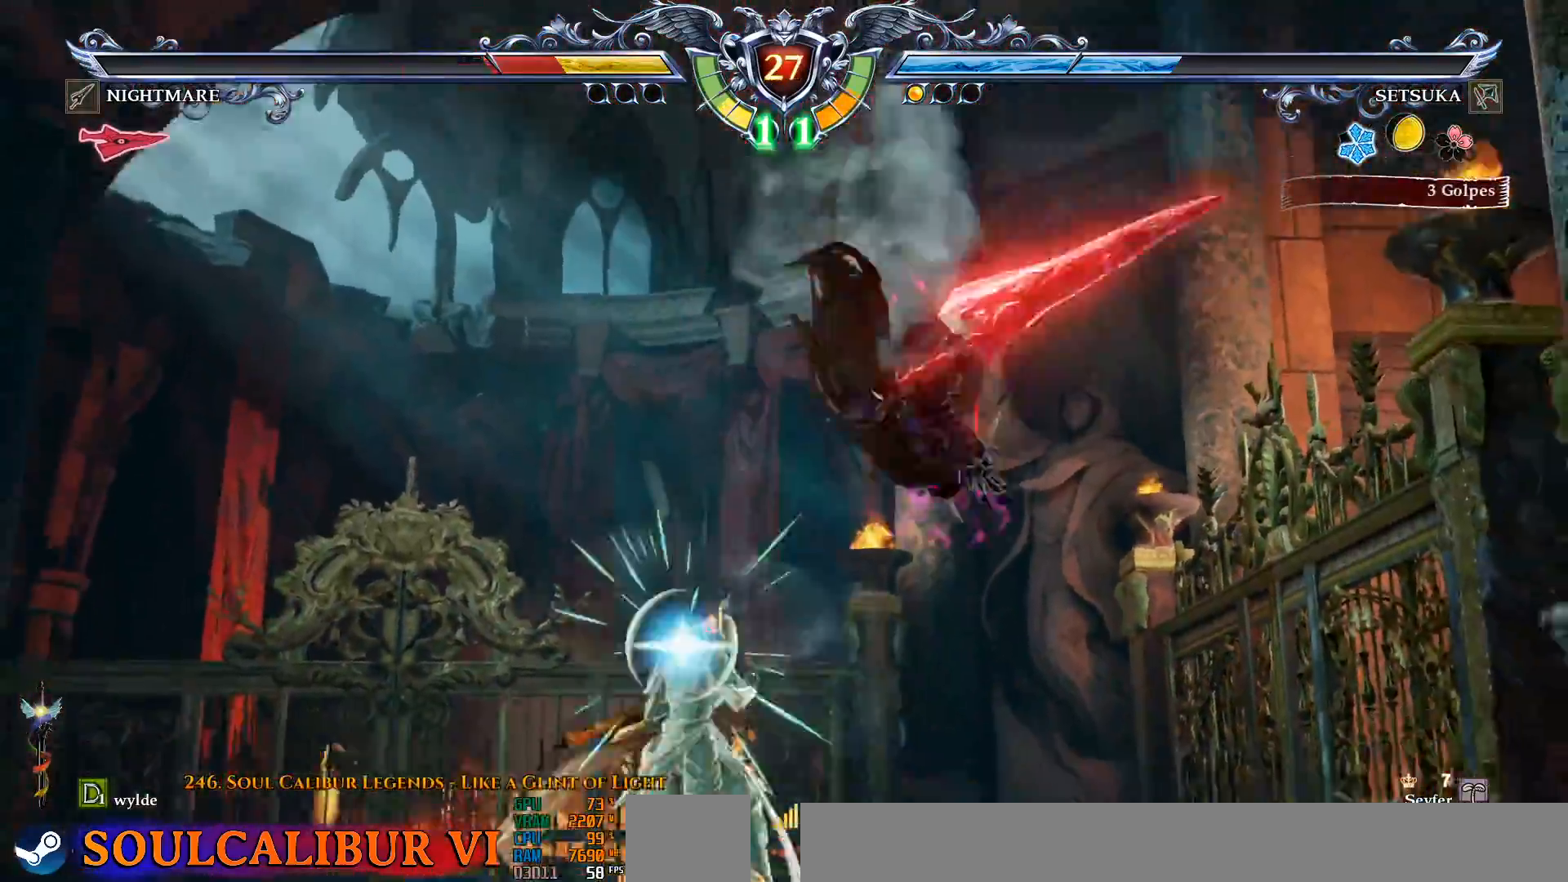
{"dt_ms": 500, "buttons": ["L2", "DPAD_DOWN"], "left_stick": "center", "right_stick": "center", "events": [[33, "L2", "up"], [167, "CROSS", "down"], [250, "CROSS", "up"], [367, "DPAD_DOWN", "down"], [450, "L2", "down"]]}
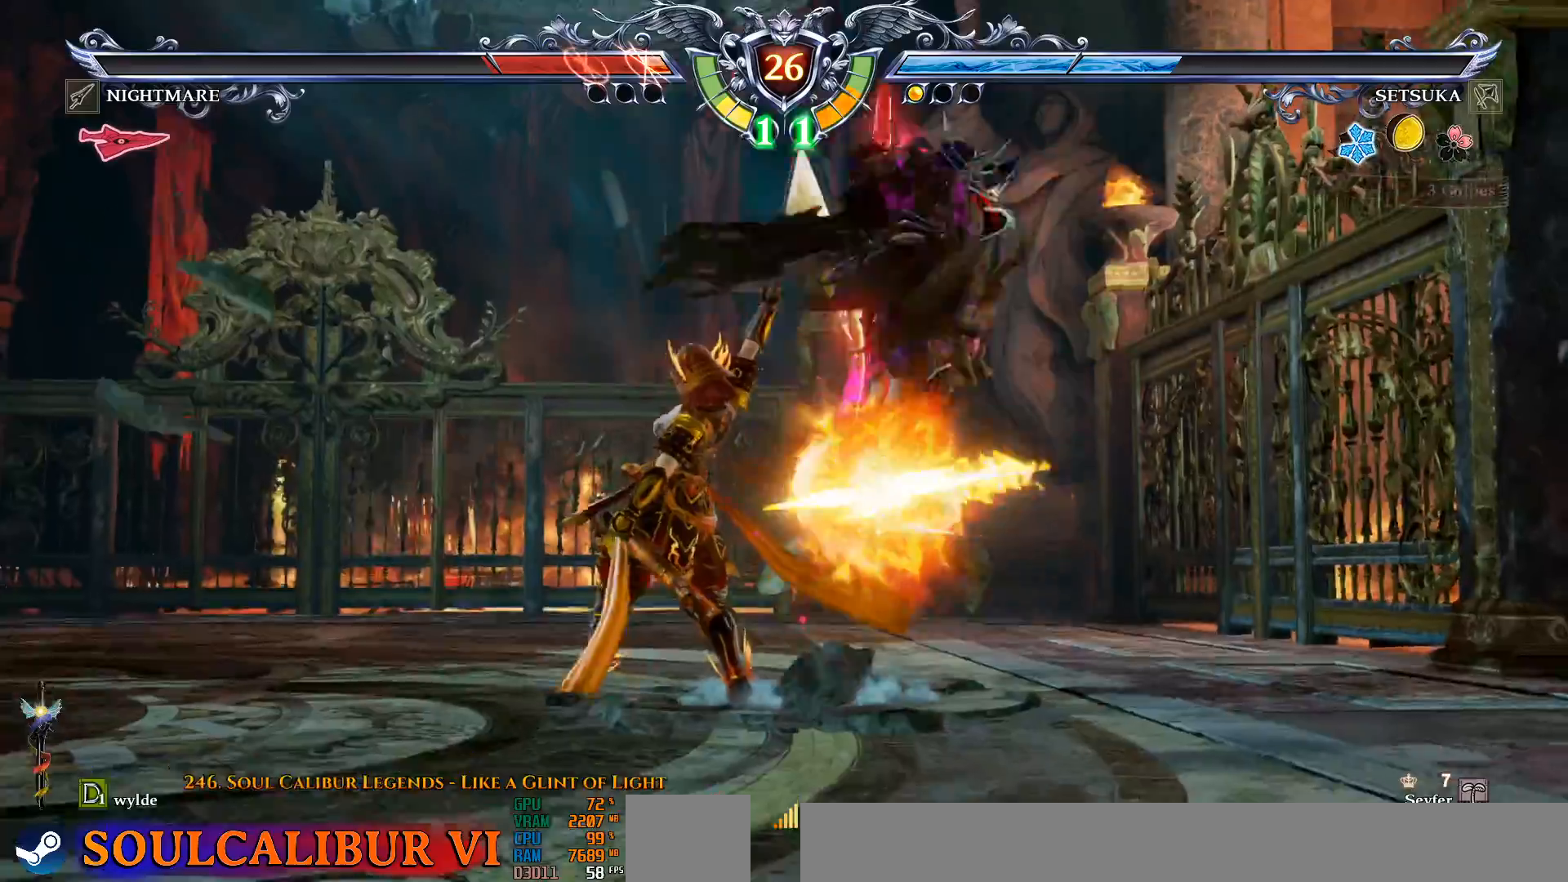
{"dt_ms": 1000, "buttons": ["L2", "DPAD_DOWN"], "left_stick": "center", "right_stick": "center", "events": [[17, "L2", "up"], [83, "L2", "down"], [150, "L2", "up"], [233, "L2", "down"], [333, "L2", "up"], [383, "L2", "down"], [500, "L2", "up"], [533, "L2", "down"], [633, "L2", "up"], [667, "L2", "down"], [767, "L2", "up"], [850, "L2", "down"], [900, "L2", "up"], [950, "L2", "down"]]}
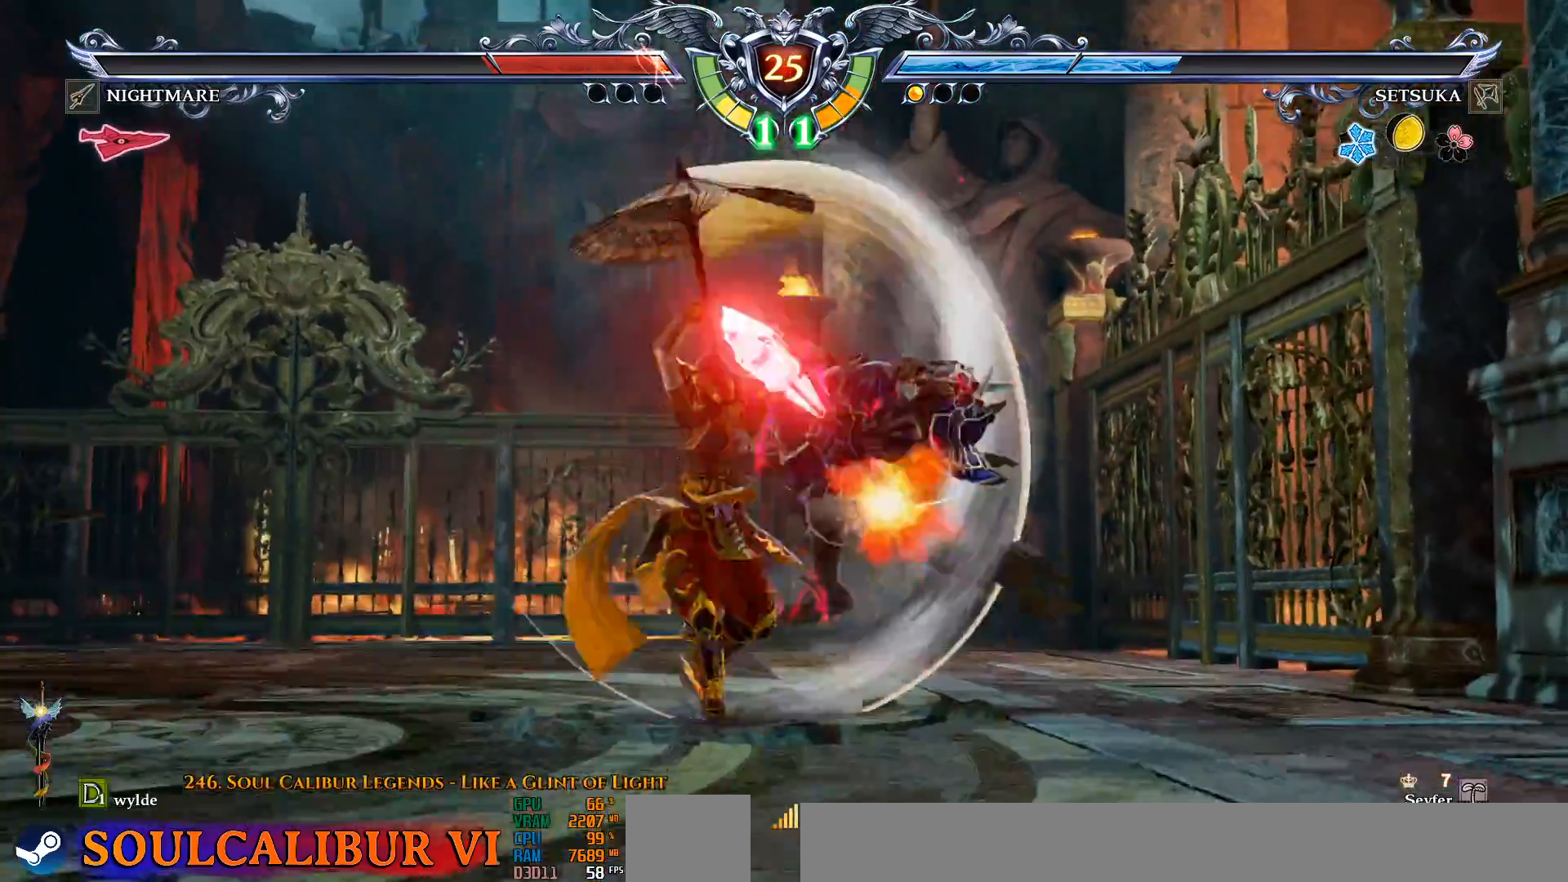
{"dt_ms": 500, "buttons": [], "left_stick": "center", "right_stick": "center", "events": [[83, "L2", "up"], [100, "DPAD_DOWN", "up"], [383, "R2", "down"], [483, "R2", "up"]]}
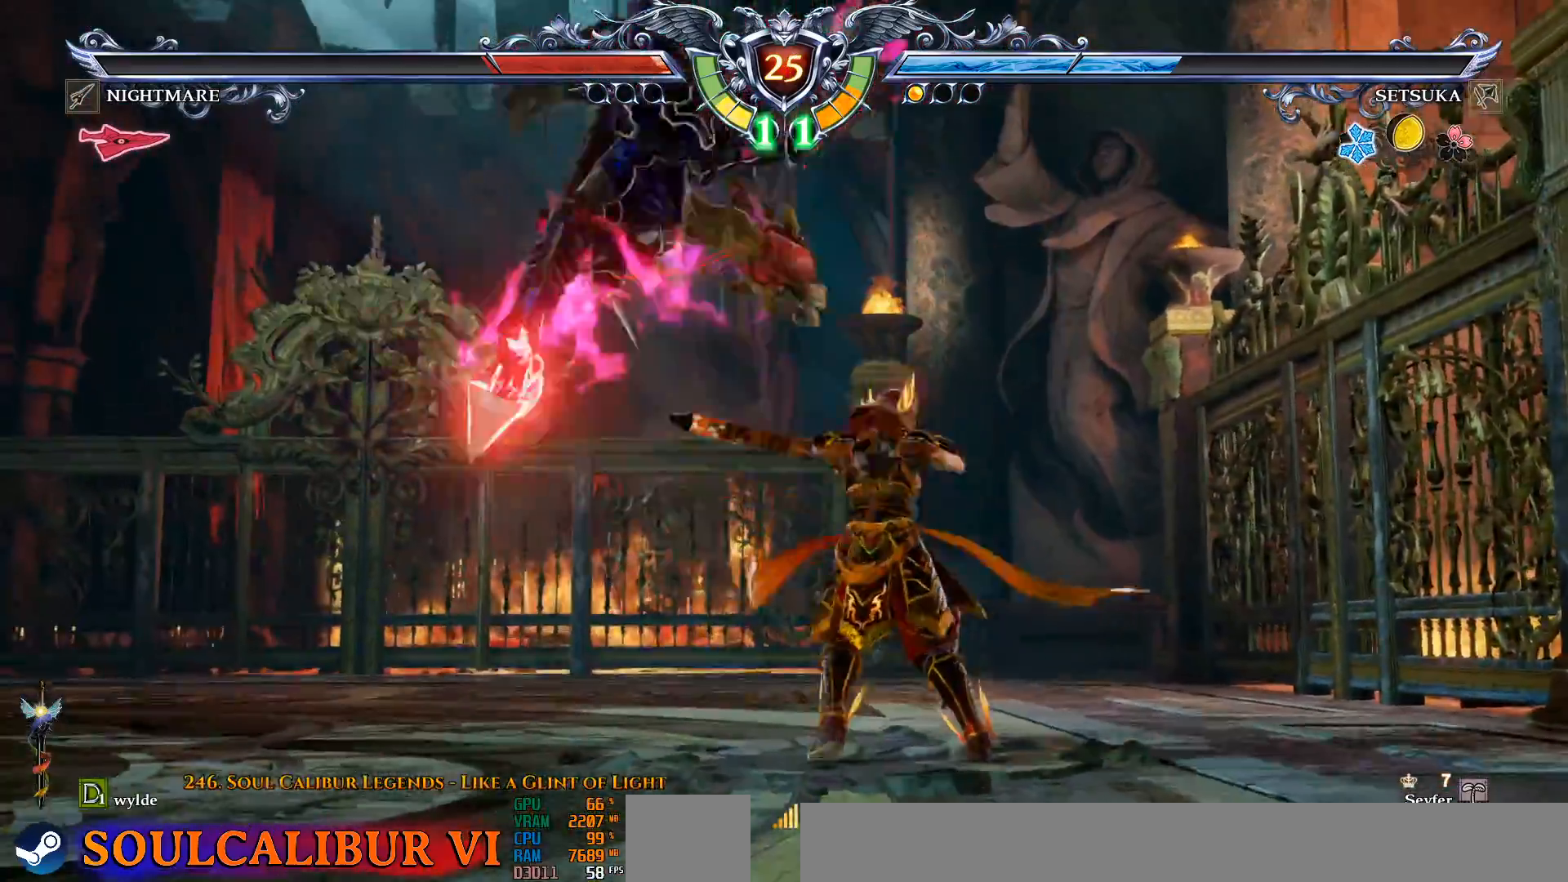
{"dt_ms": 500, "buttons": ["TRIANGLE"], "left_stick": "center", "right_stick": "center", "events": [[133, "TRIANGLE", "down"], [233, "TRIANGLE", "up"], [300, "TRIANGLE", "down"], [383, "TRIANGLE", "up"], [450, "TRIANGLE", "down"]]}
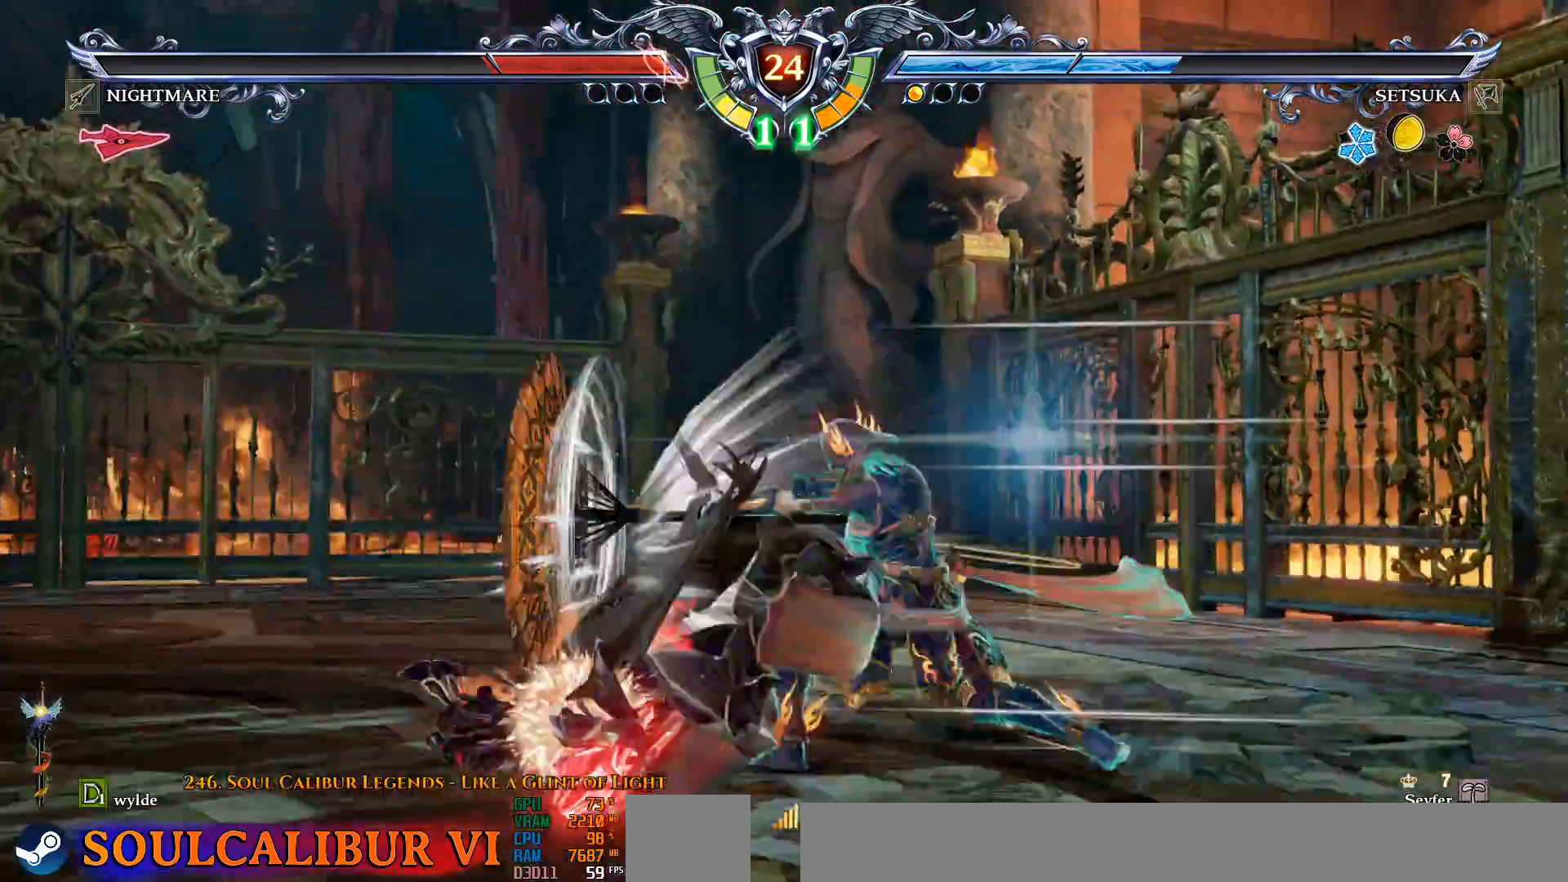
{"dt_ms": 500, "buttons": [], "left_stick": "center", "right_stick": "center", "events": [[67, "TRIANGLE", "up"]]}
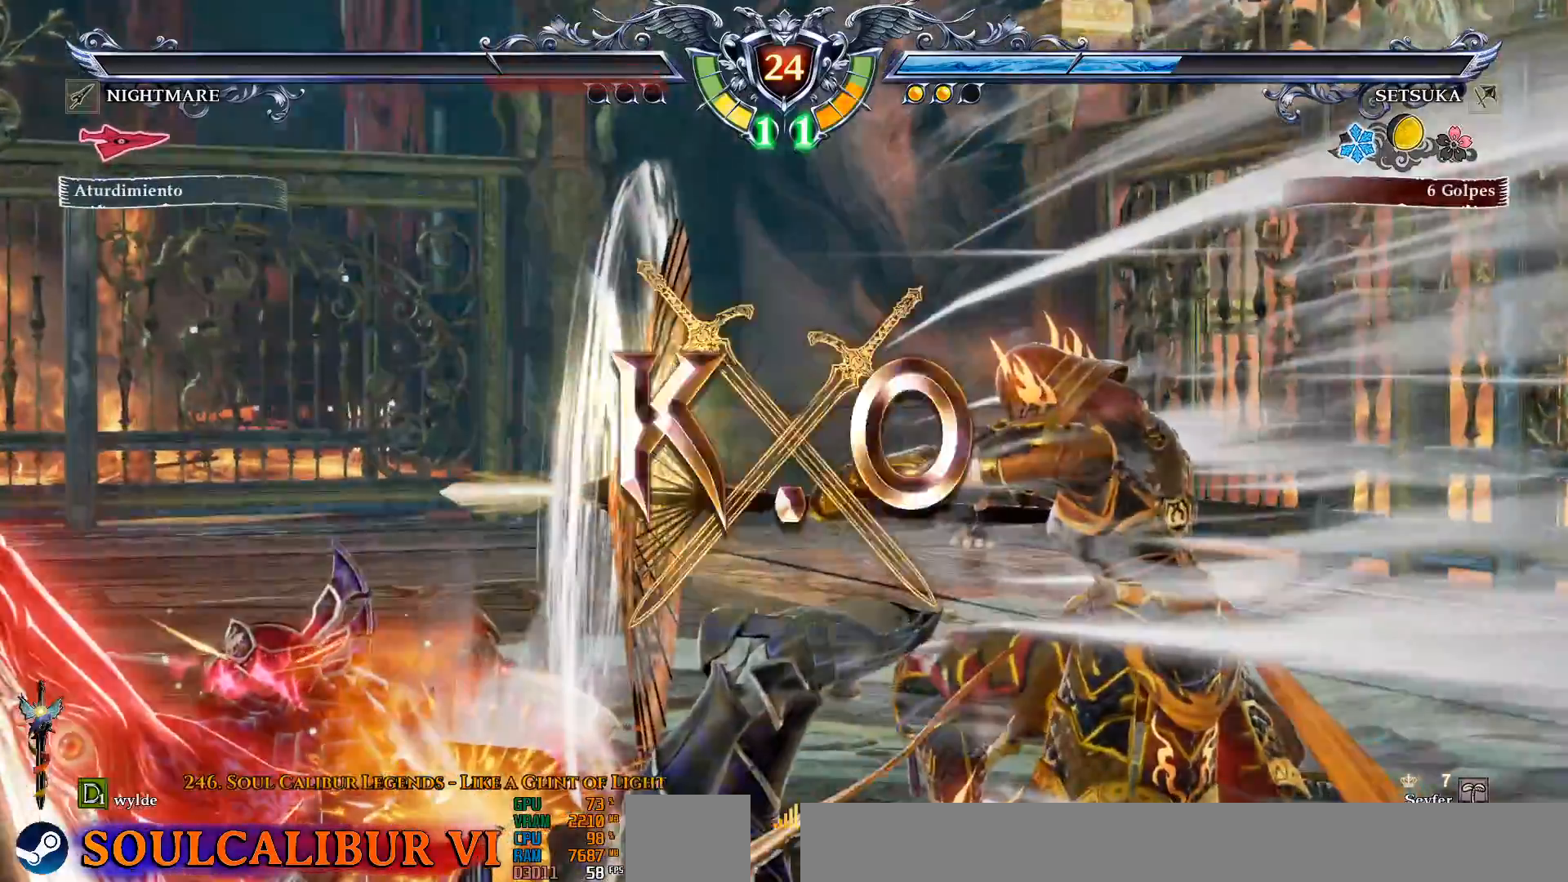
{"dt_ms": 500, "buttons": [], "left_stick": "center", "right_stick": "center", "events": []}
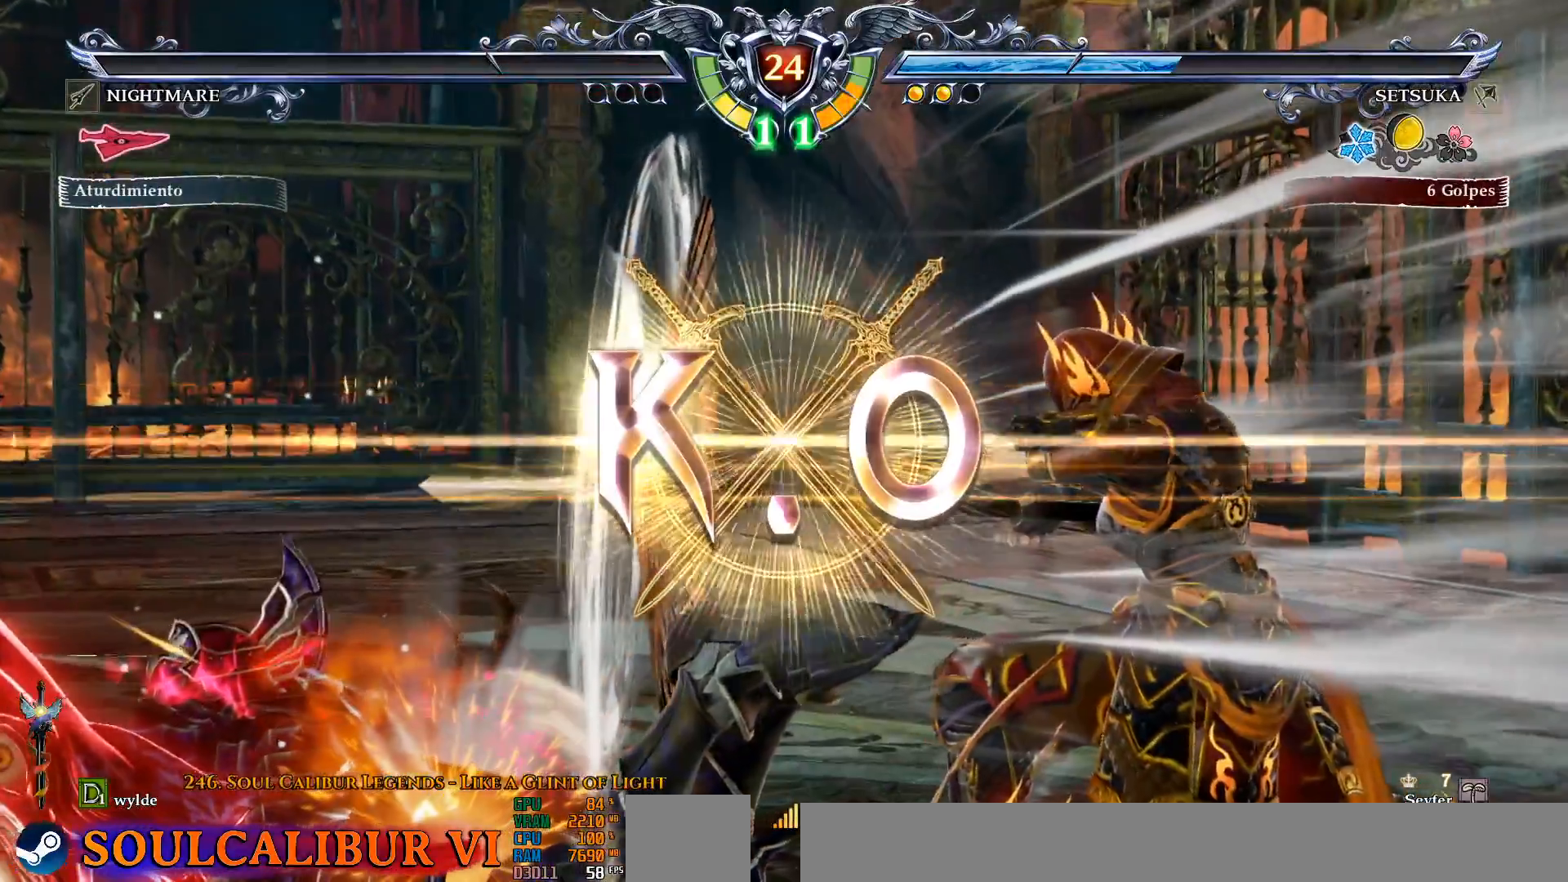
{"dt_ms": 500, "buttons": [], "left_stick": "center", "right_stick": "center", "events": []}
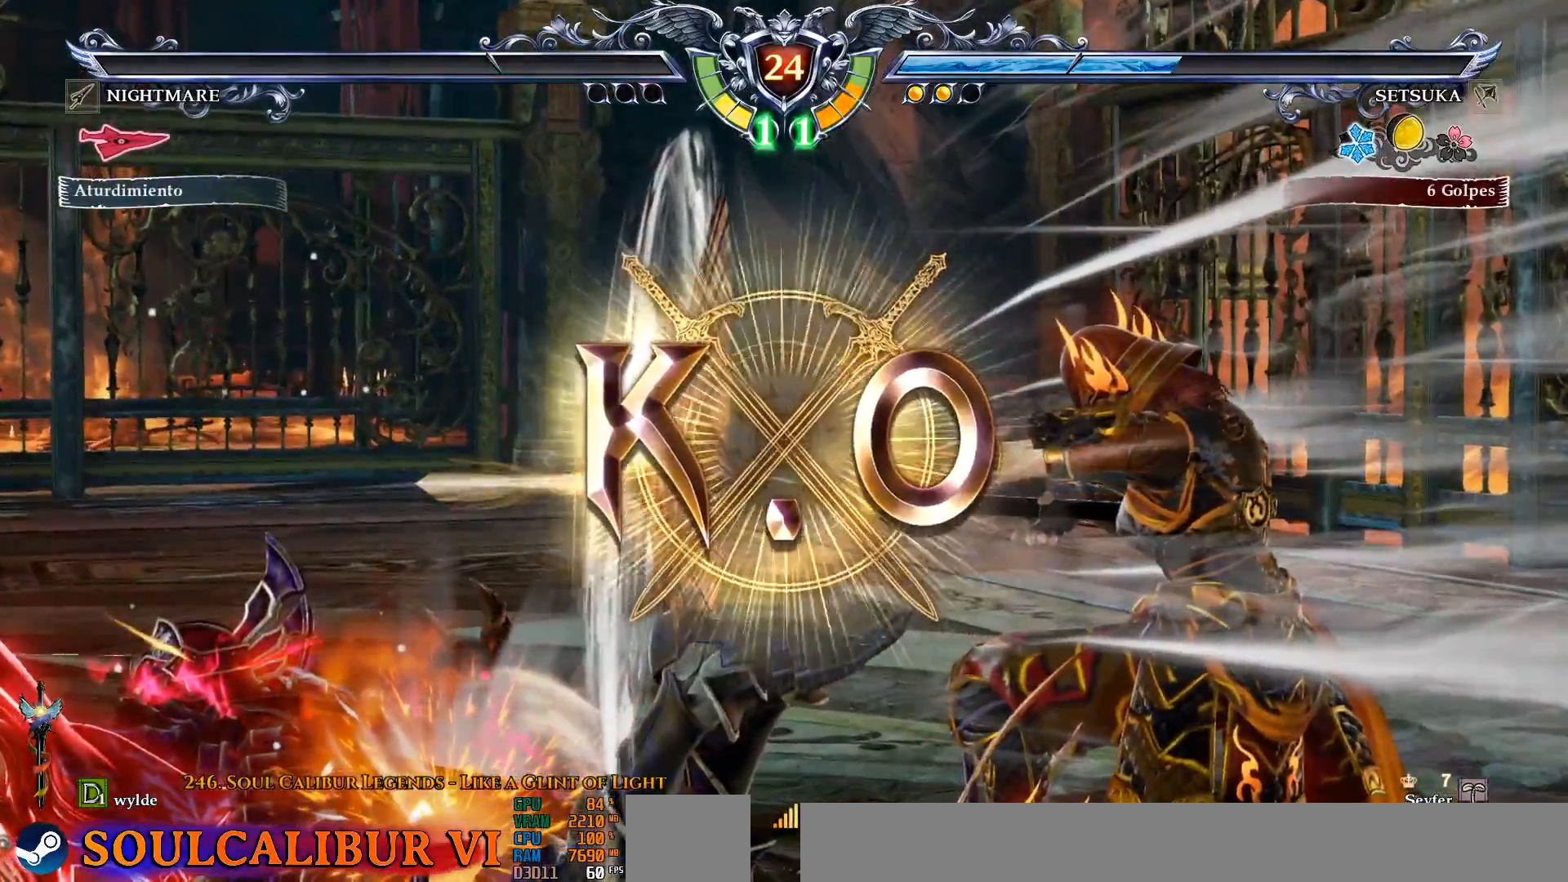
{"dt_ms": 500, "buttons": [], "left_stick": "center", "right_stick": "center", "events": []}
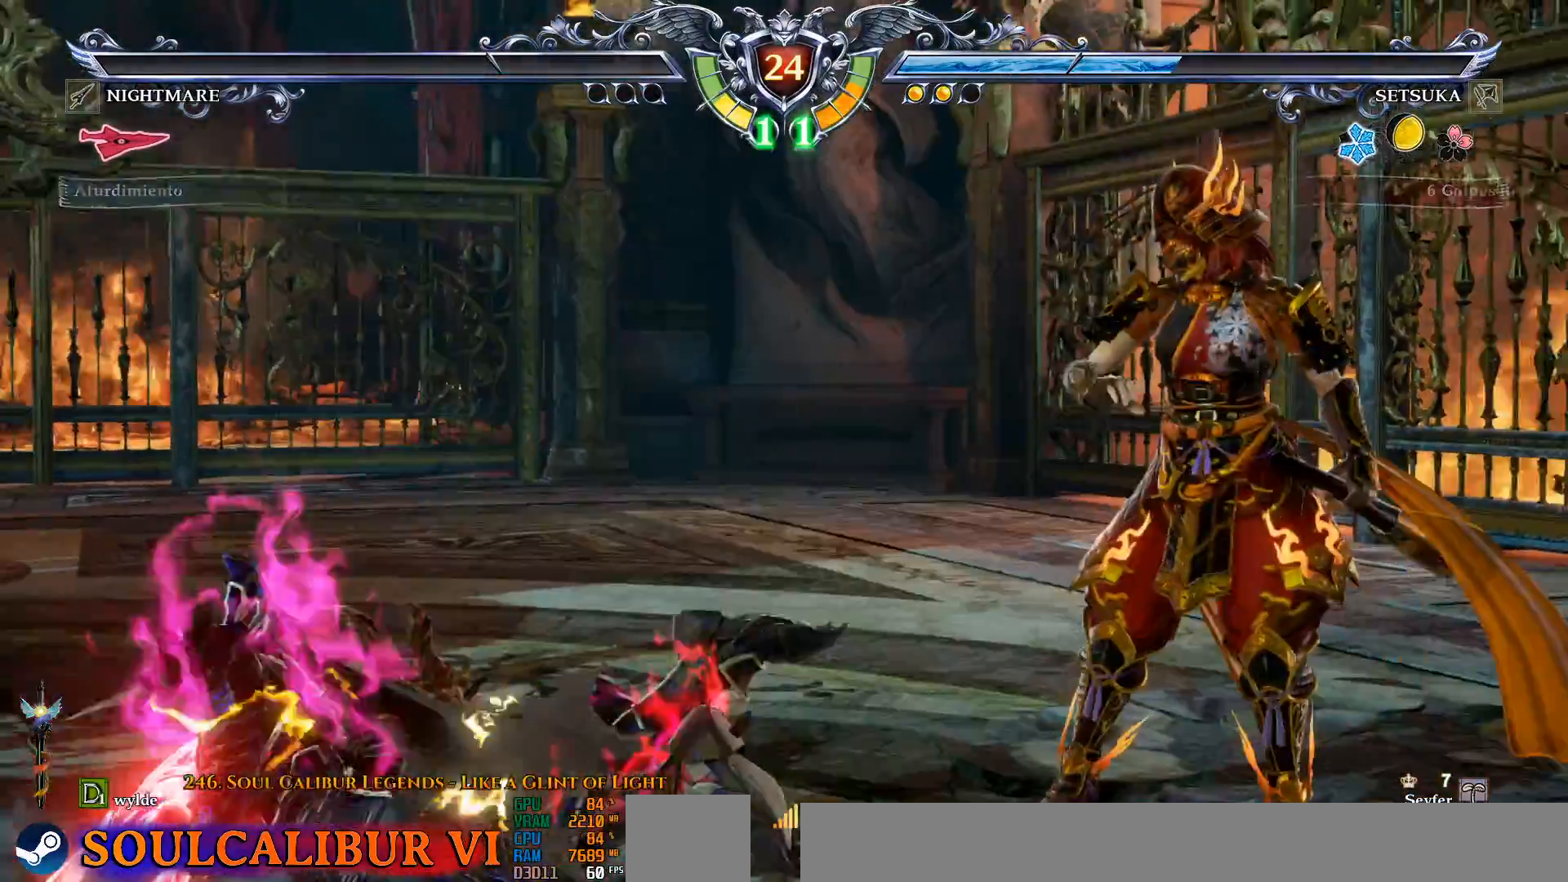
{"dt_ms": 500, "buttons": [], "left_stick": "center", "right_stick": "center", "events": []}
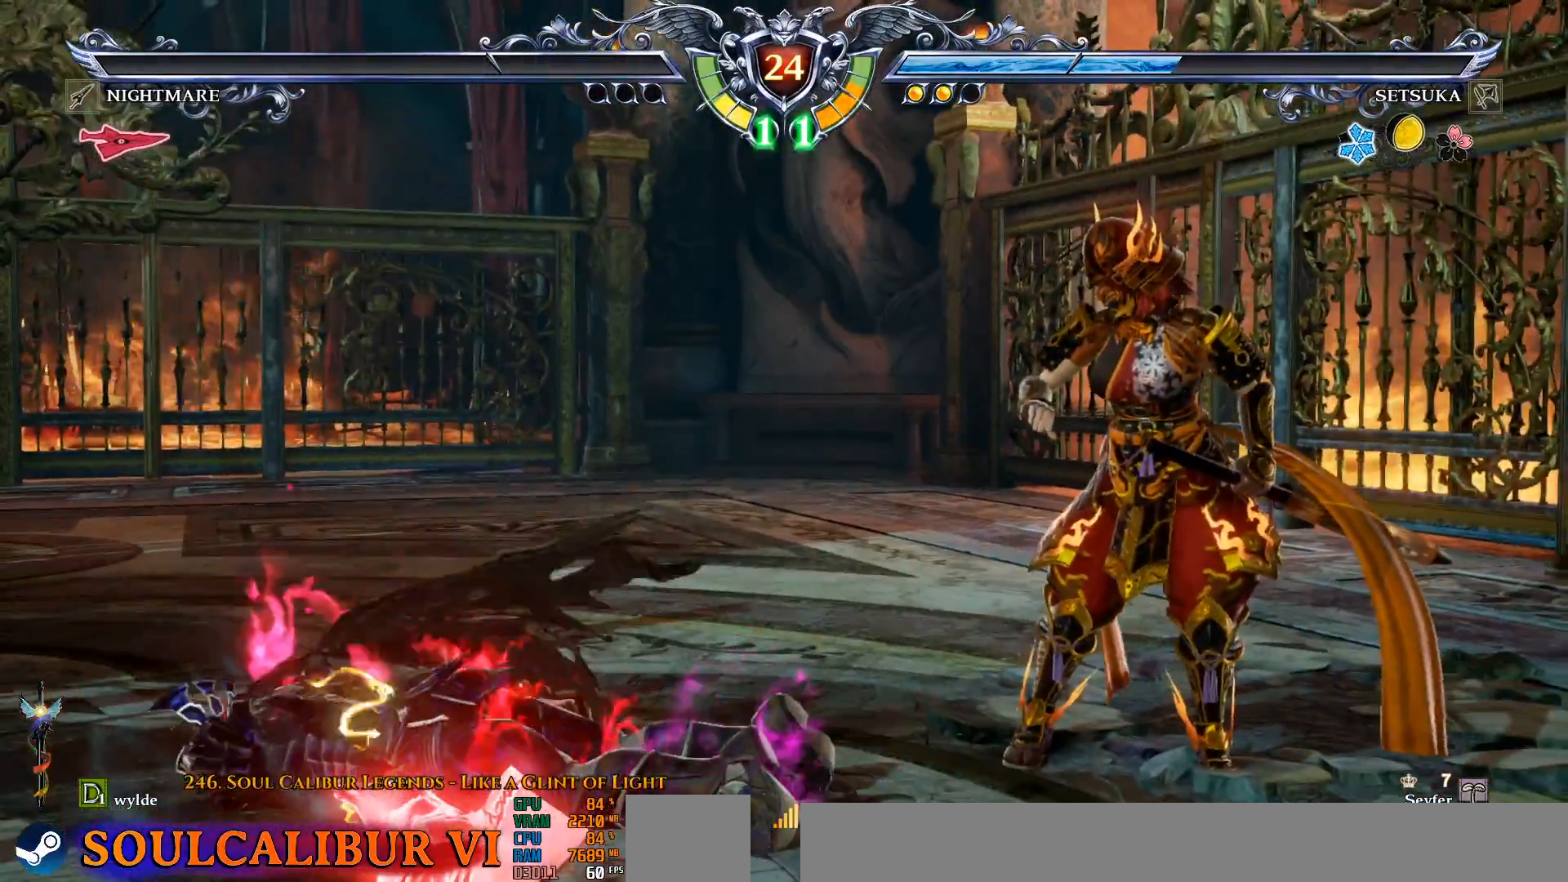
{"dt_ms": 500, "buttons": [], "left_stick": "center", "right_stick": "center", "events": []}
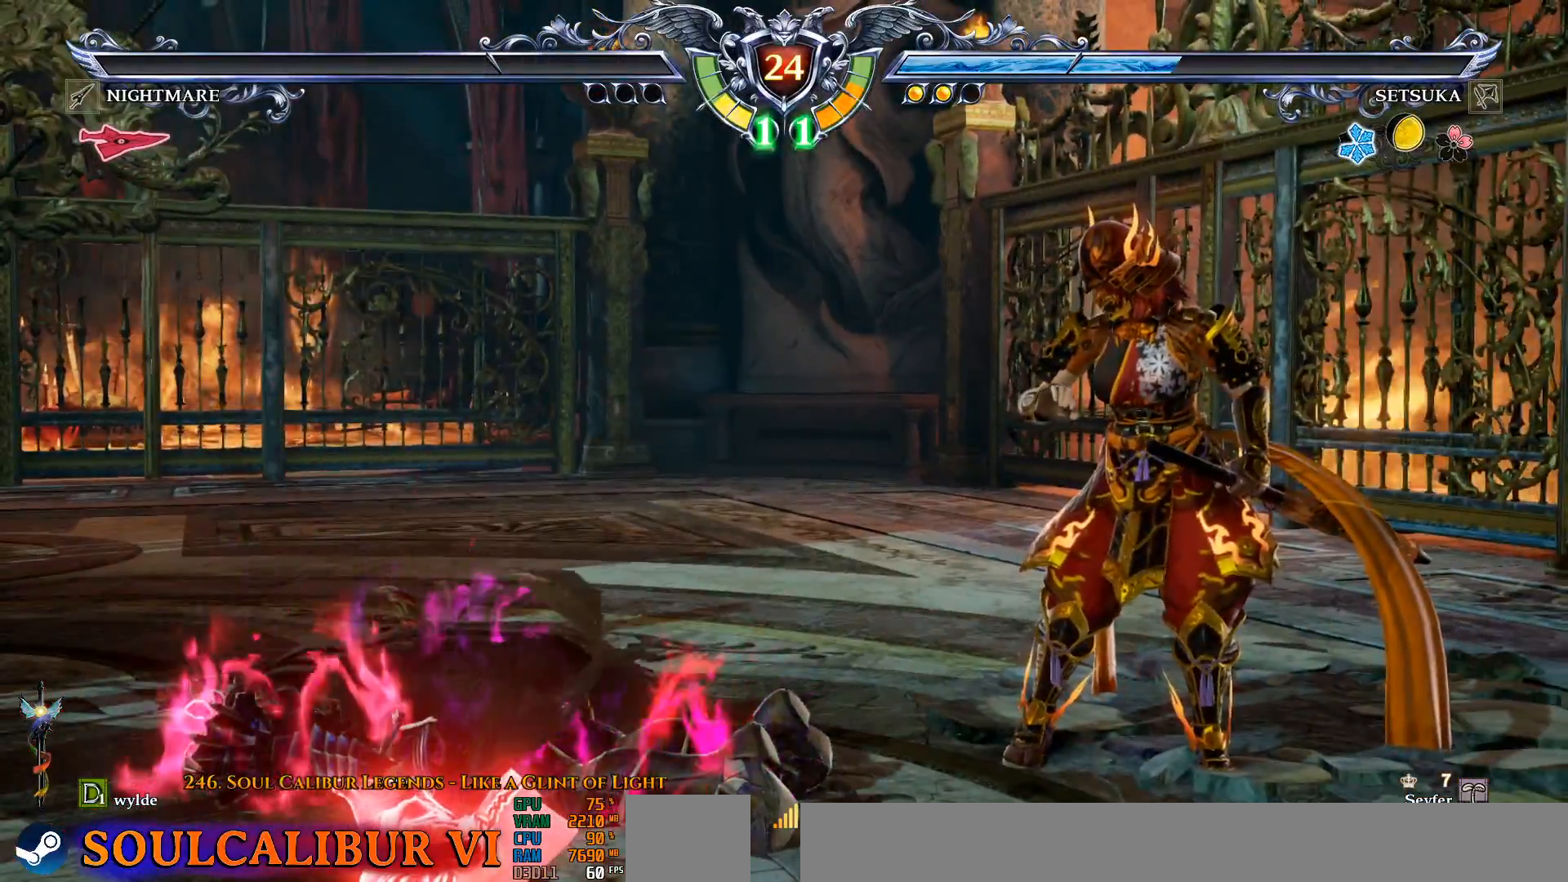
{"dt_ms": 500, "buttons": [], "left_stick": "center", "right_stick": "center", "events": []}
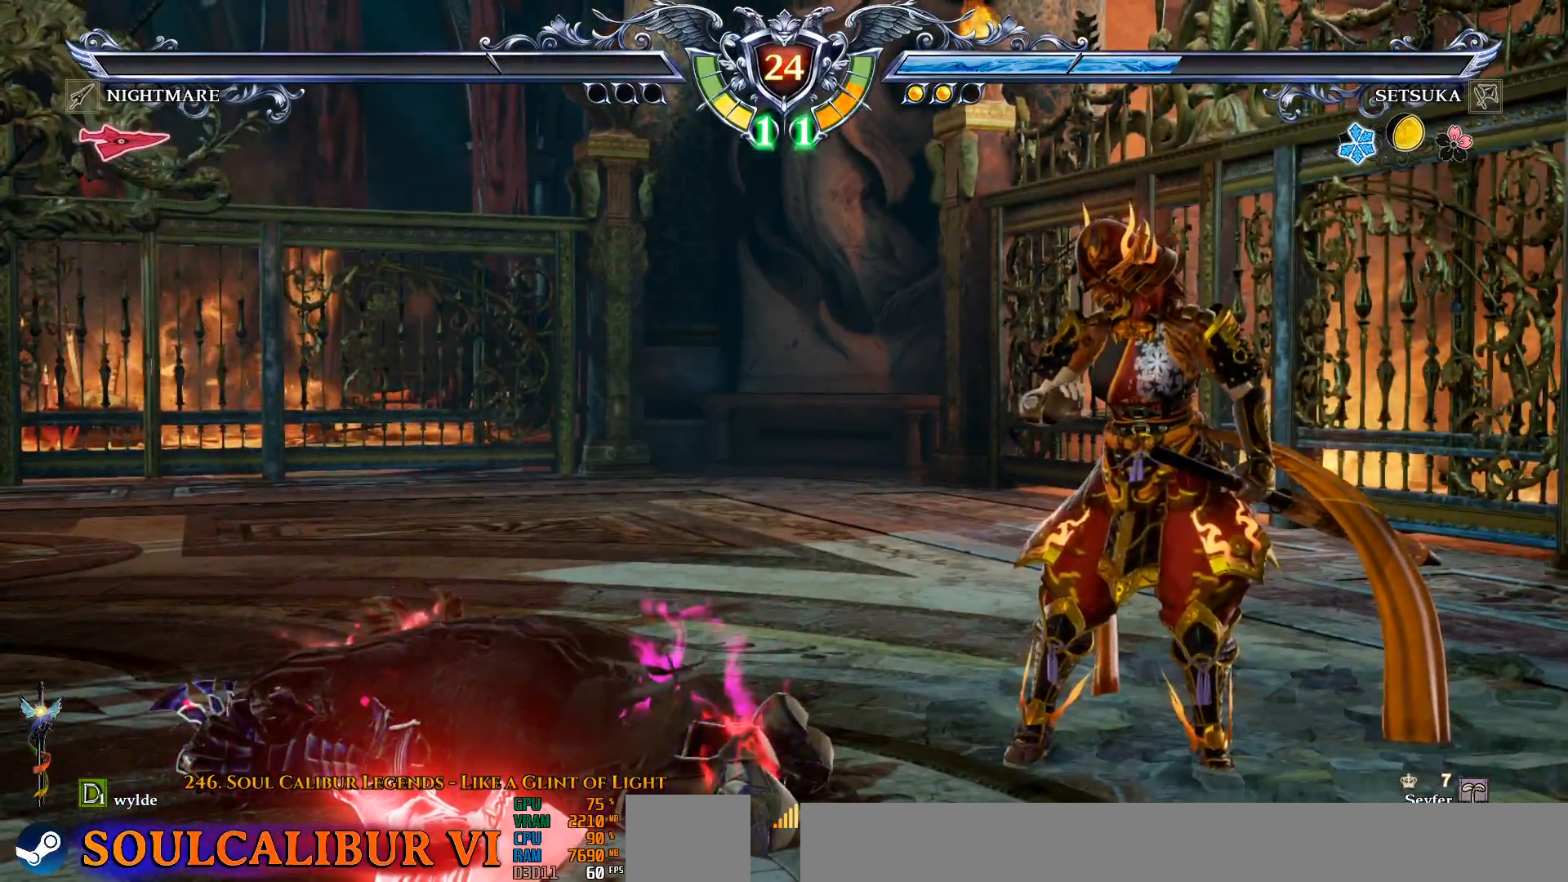
{"dt_ms": 500, "buttons": [], "left_stick": "center", "right_stick": "center", "events": []}
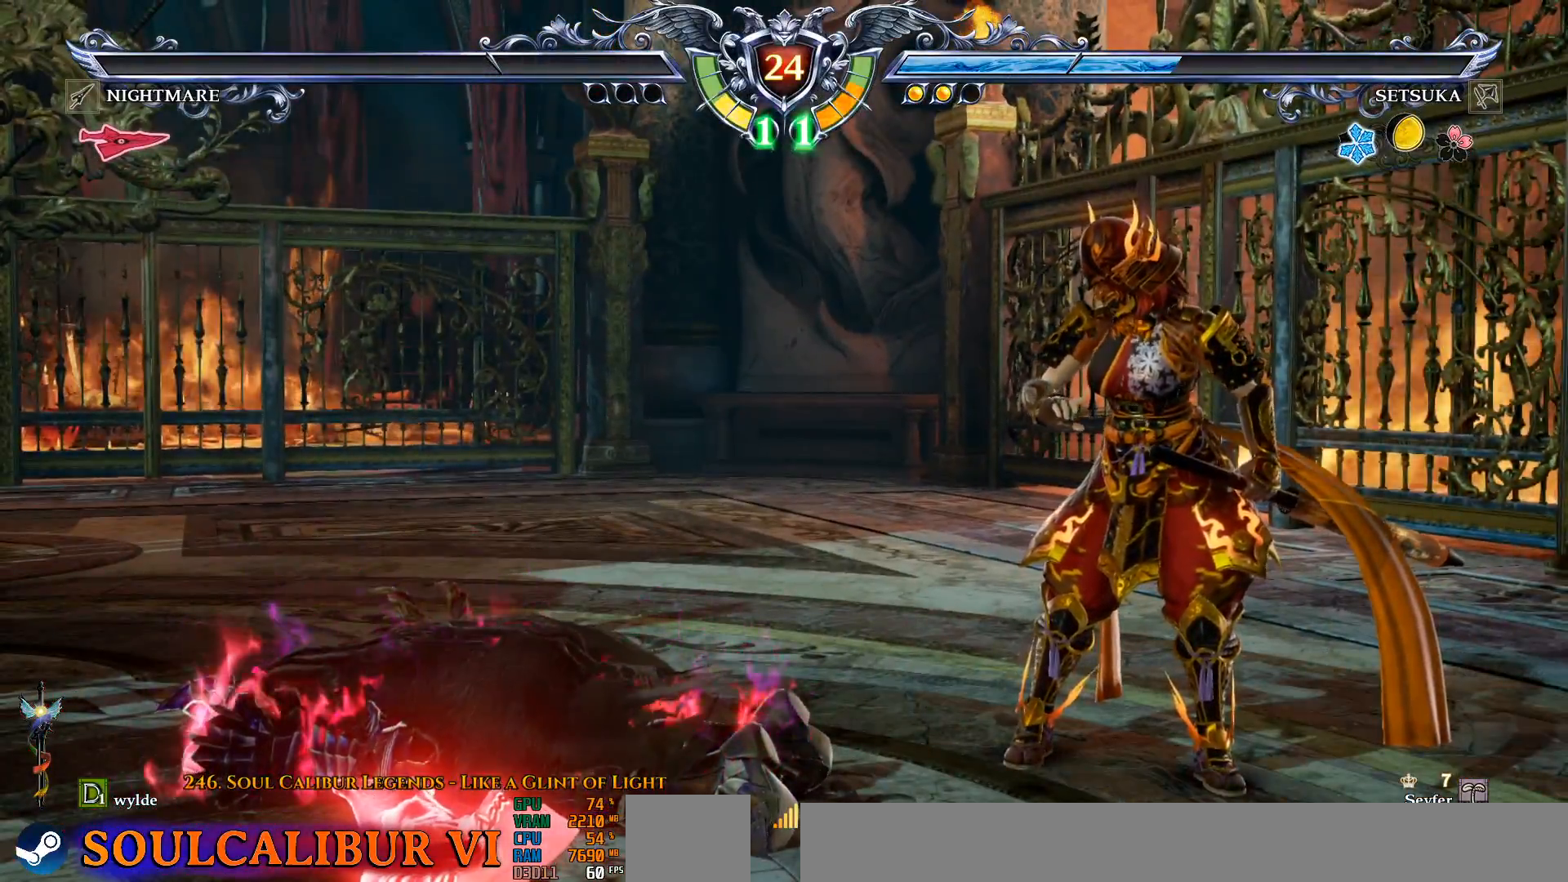
{"dt_ms": 500, "buttons": [], "left_stick": "center", "right_stick": "center", "events": []}
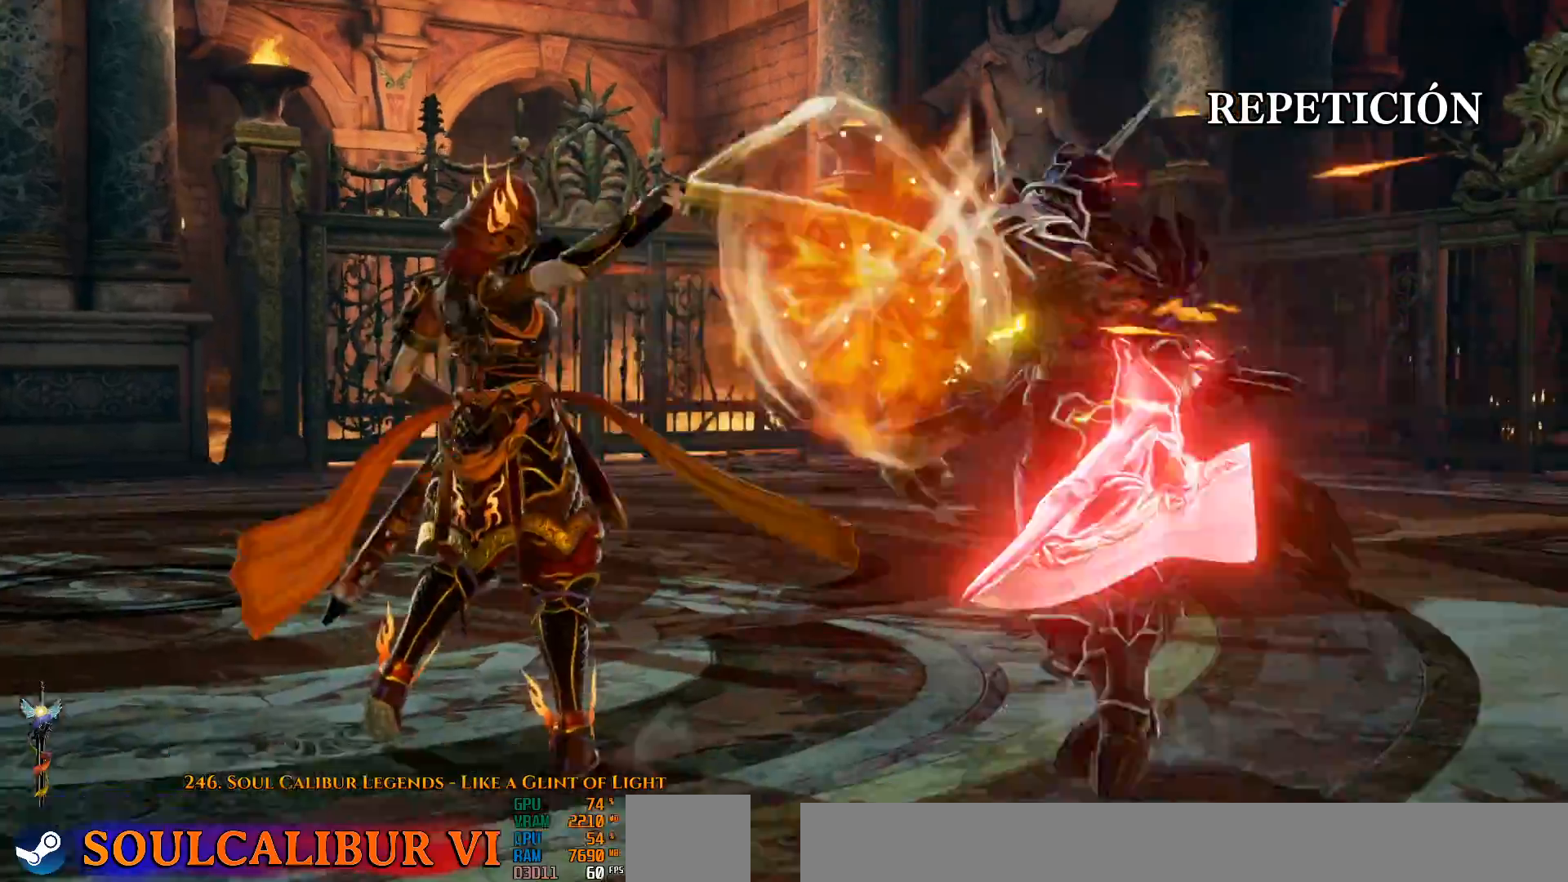
{"dt_ms": 500, "buttons": [], "left_stick": "center", "right_stick": "center", "events": []}
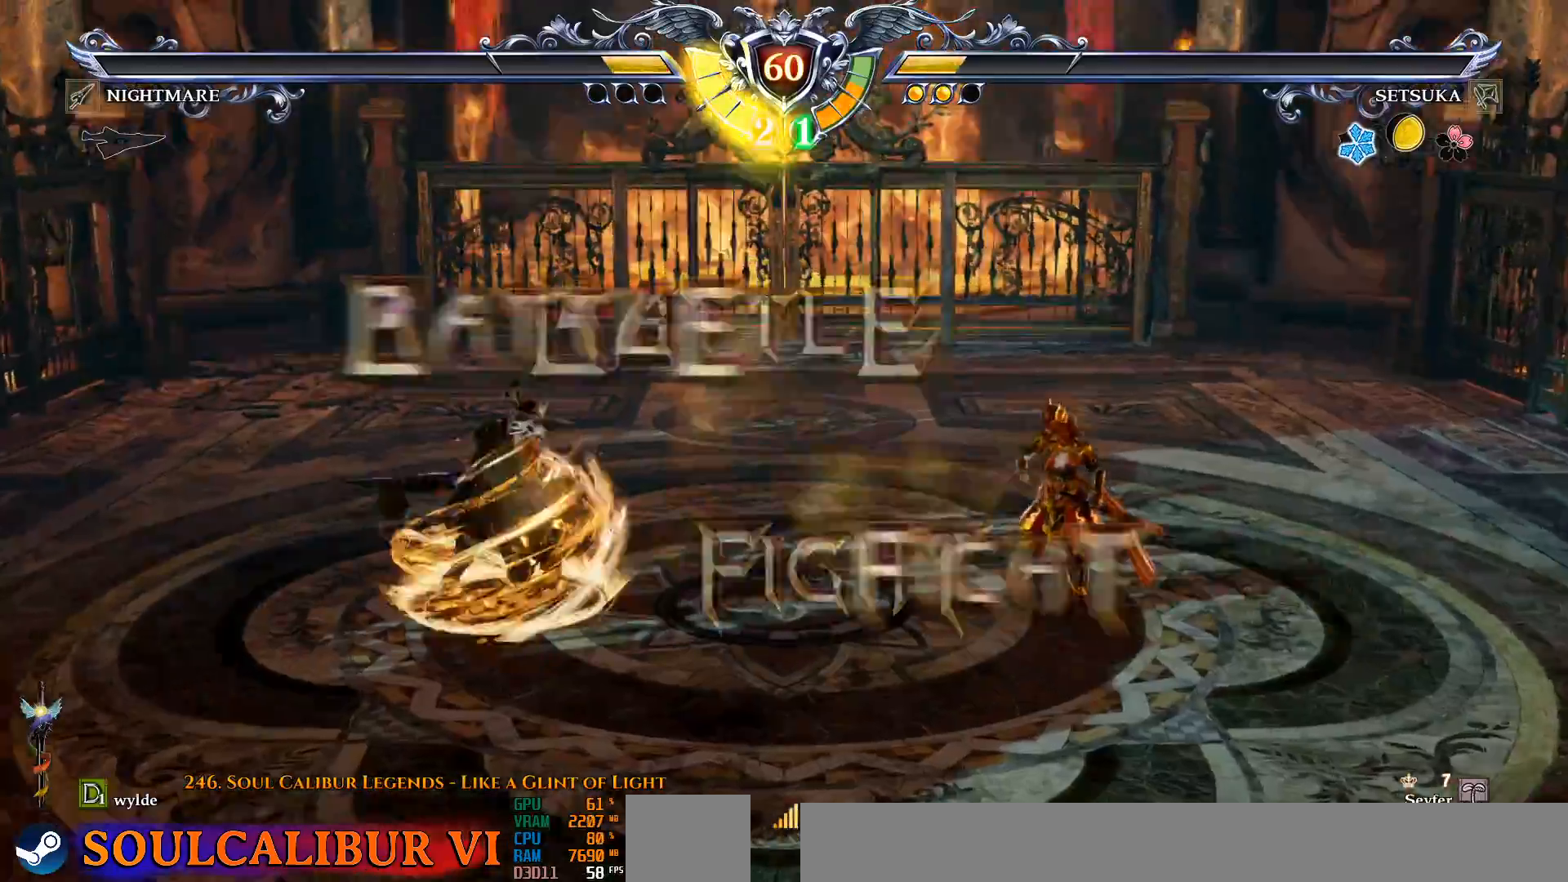
{"dt_ms": 500, "buttons": [], "left_stick": "center", "right_stick": "center", "events": [[350, "DPAD_LEFT", "down"], [483, "DPAD_LEFT", "up"]]}
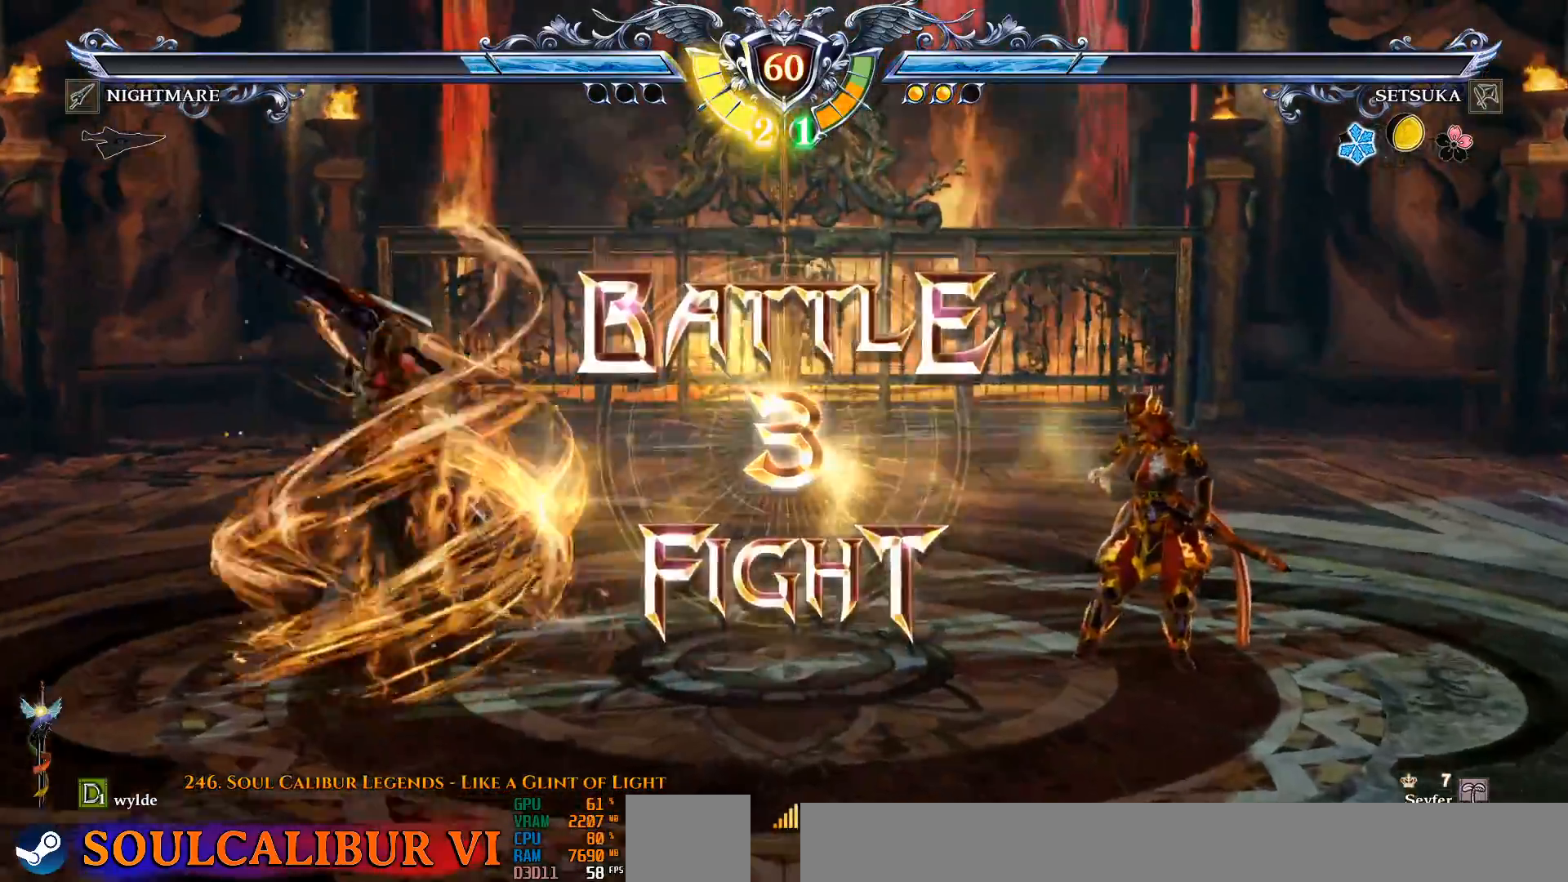
{"dt_ms": 500, "buttons": [], "left_stick": "center", "right_stick": "center", "events": [[217, "DPAD_RIGHT", "down"], [250, "CROSS", "down"], [367, "DPAD_RIGHT", "up"], [383, "CROSS", "up"]]}
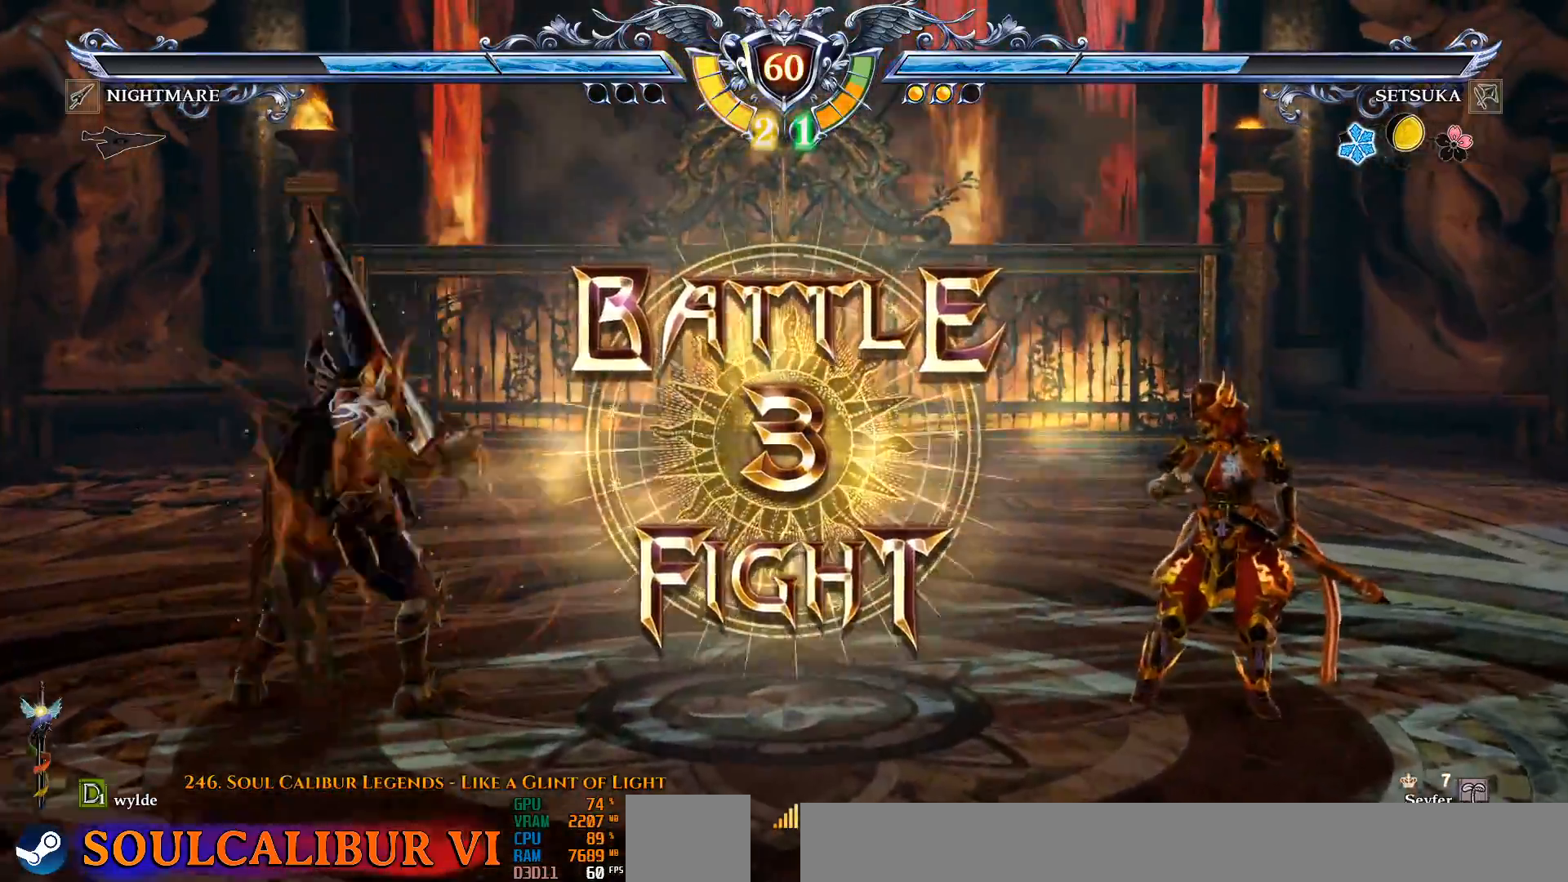
{"dt_ms": 500, "buttons": ["CROSS"], "left_stick": "center", "right_stick": "center", "events": [[33, "CROSS", "down"], [100, "DPAD_RIGHT", "down"], [117, "CROSS", "up"], [217, "DPAD_RIGHT", "up"], [233, "CROSS", "down"], [367, "CROSS", "up"], [433, "CROSS", "down"]]}